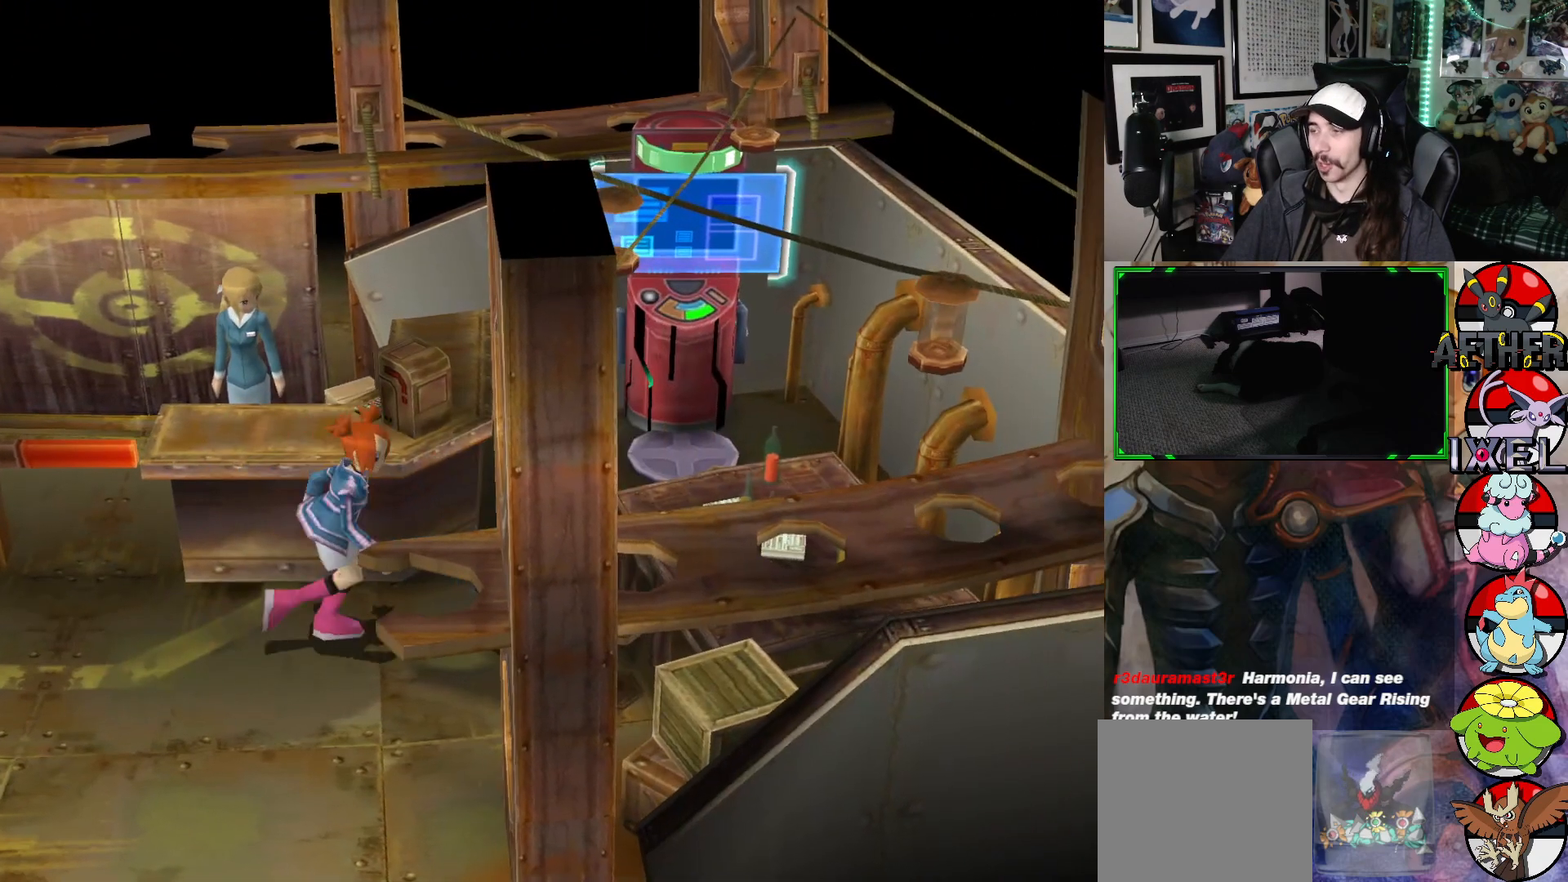
Gameplay with a controller (Xbox layout); each line is a JSON object with the inputs held at the frame after it. "events" lists button and stick changes between this image and that frame as [ms after this image, input, new state], when the widget could be followed in between.
{"buttons": [], "left_stick": "up-right", "right_stick": "center", "events": [[233, "left_stick", "up"], [383, "left_stick", "up-right"]]}
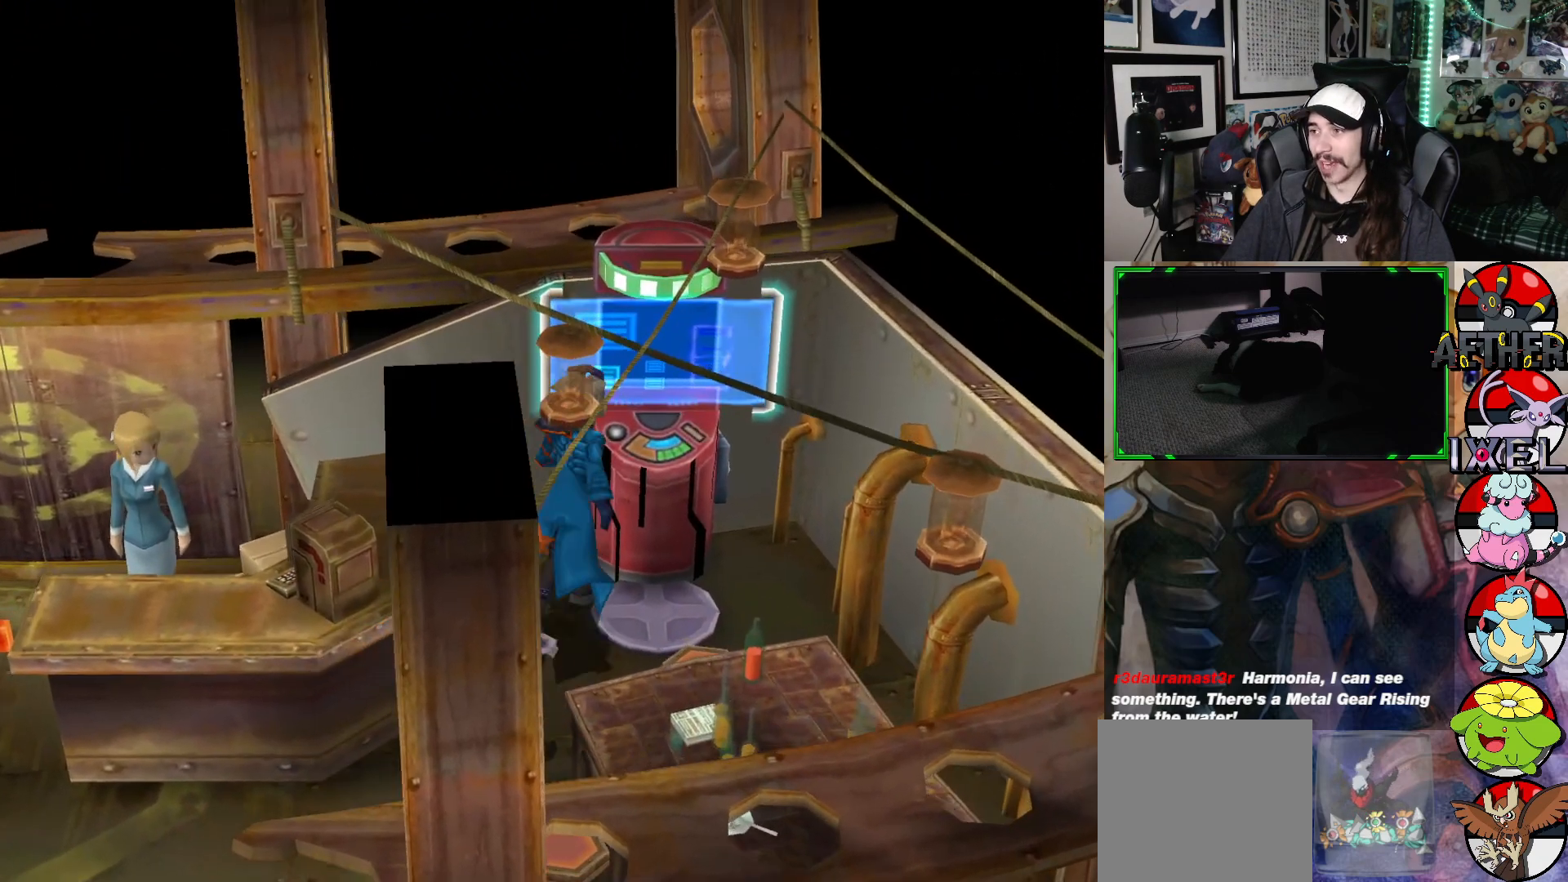
{"buttons": [], "left_stick": "center", "right_stick": "center", "events": [[117, "left_stick", "center"]]}
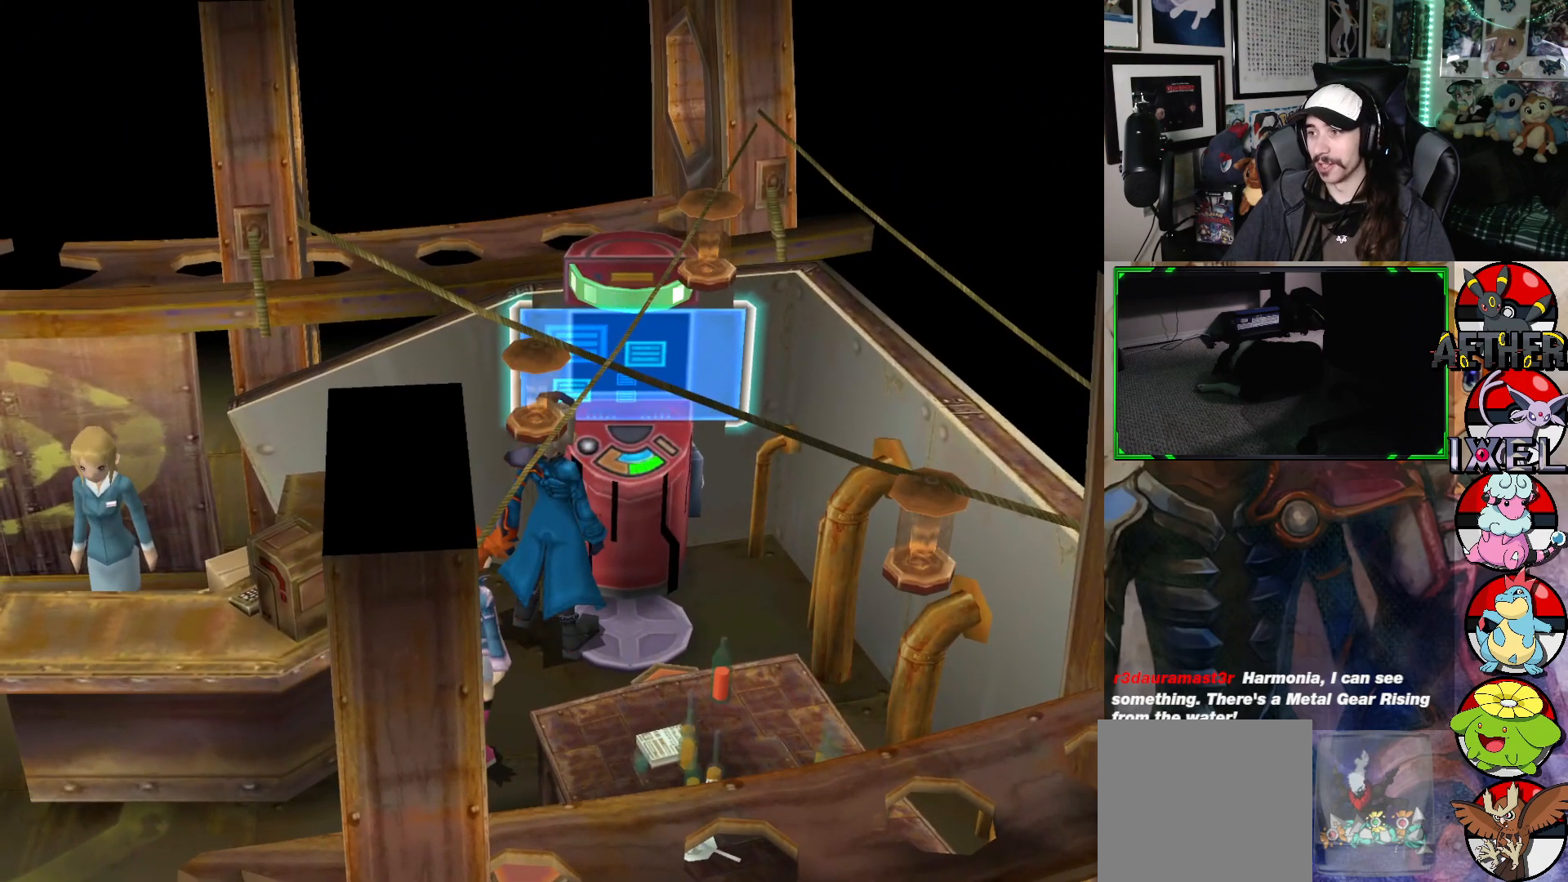
{"buttons": ["A"], "left_stick": "up", "right_stick": "center", "events": [[33, "left_stick", "right"], [283, "A", "down"], [300, "left_stick", "up"]]}
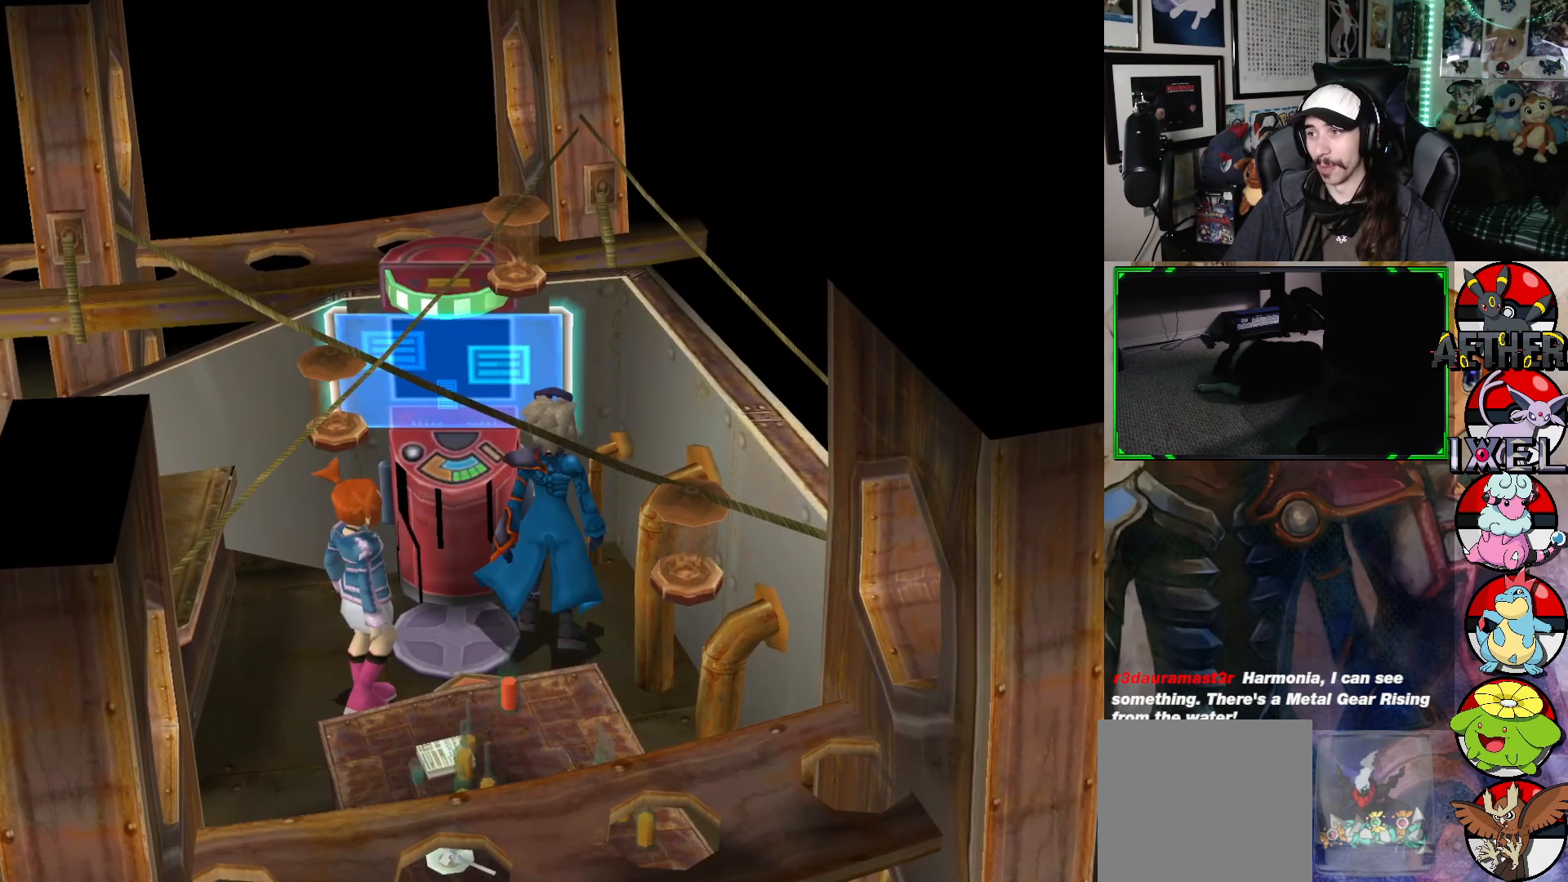
{"buttons": [], "left_stick": "left", "right_stick": "center", "events": [[33, "left_stick", "center"], [100, "A", "up"], [350, "left_stick", "left"]]}
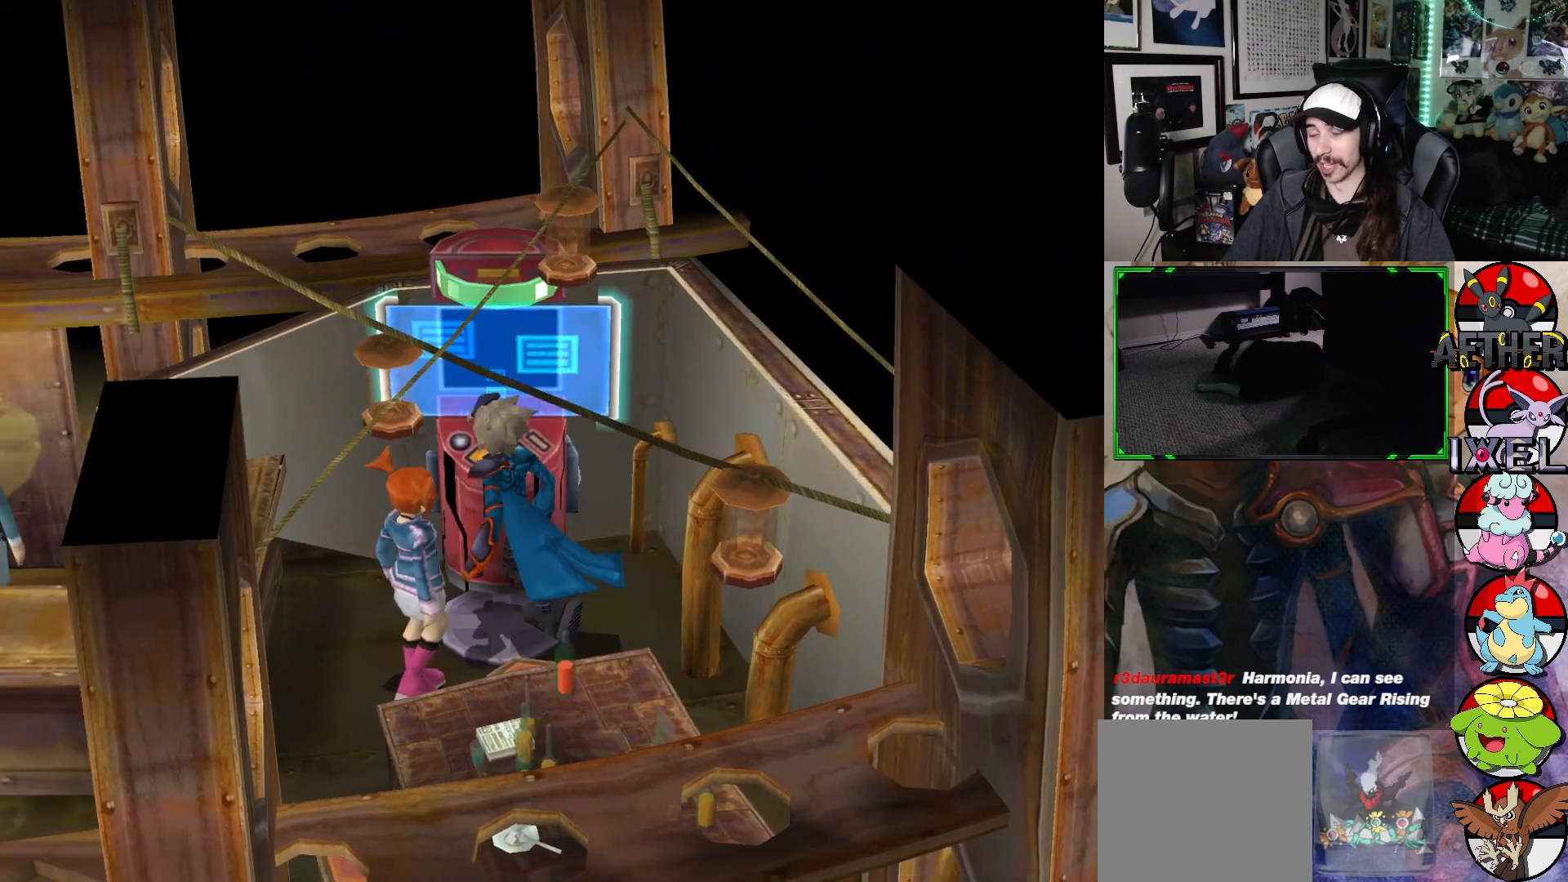
{"buttons": [], "left_stick": "center", "right_stick": "center", "events": [[67, "A", "down"], [67, "left_stick", "up"], [350, "A", "up"], [350, "left_stick", "up-right"], [467, "left_stick", "center"]]}
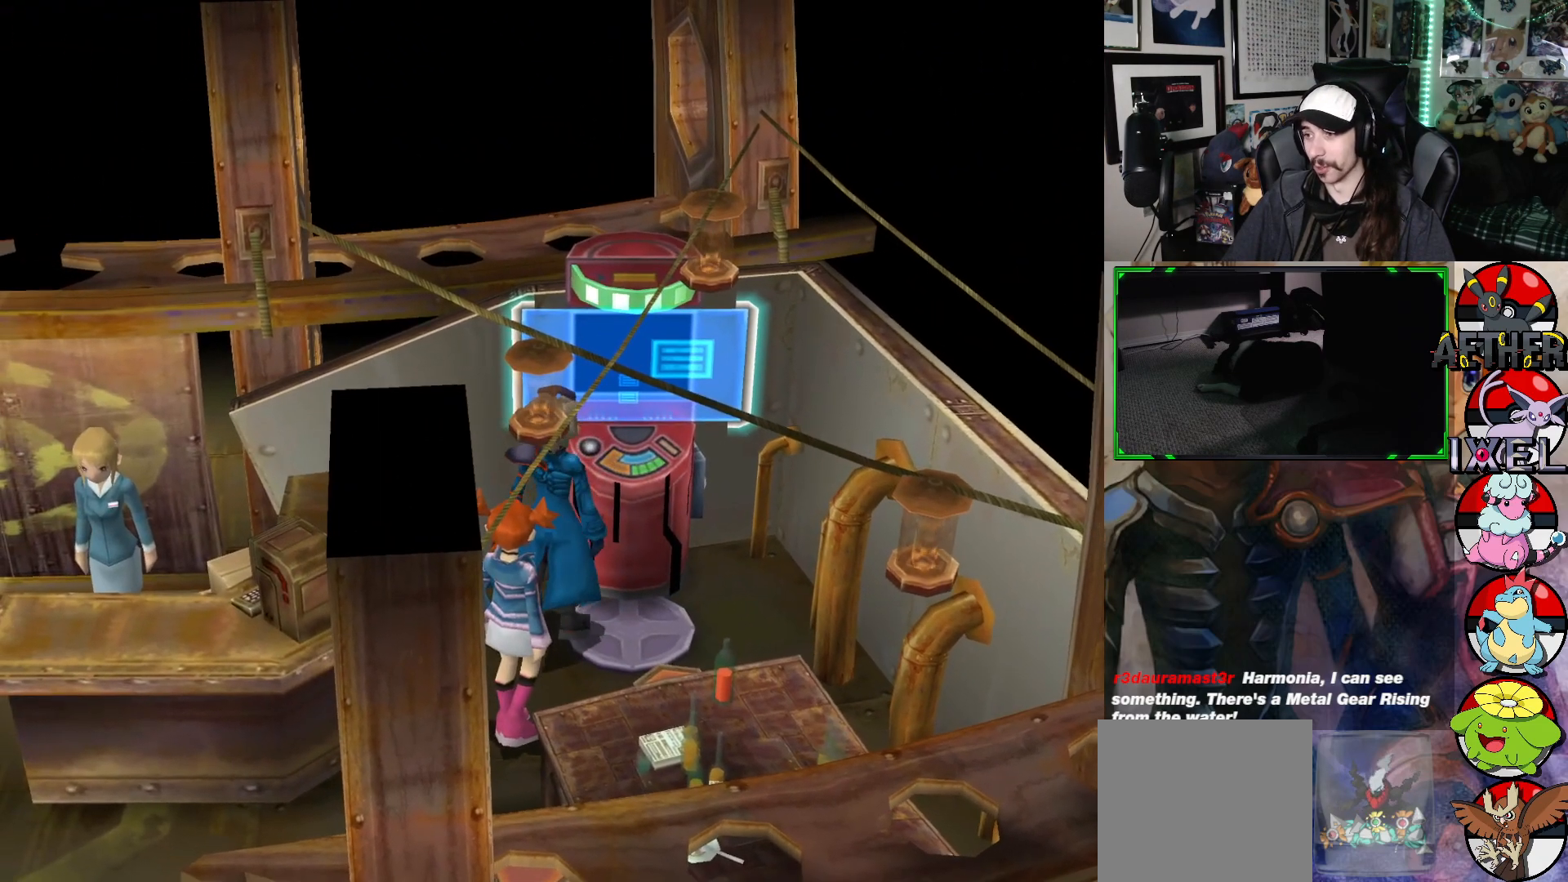
{"buttons": ["A"], "left_stick": "center", "right_stick": "center", "events": [[183, "left_stick", "right"], [300, "left_stick", "up"], [433, "A", "down"], [500, "left_stick", "center"]]}
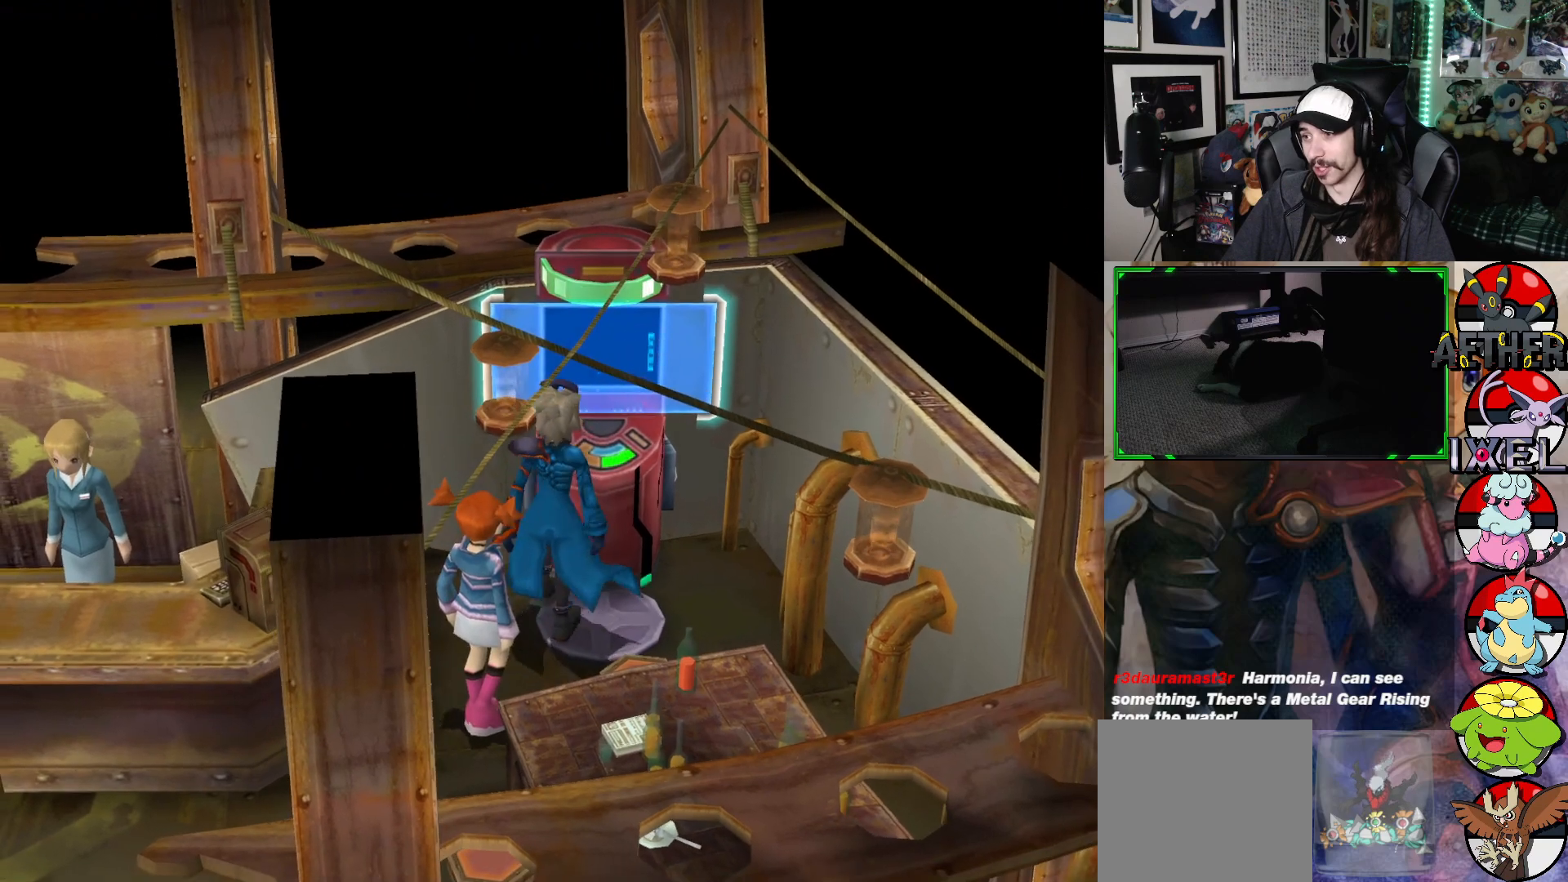
{"buttons": [], "left_stick": "center", "right_stick": "center", "events": [[217, "A", "up"]]}
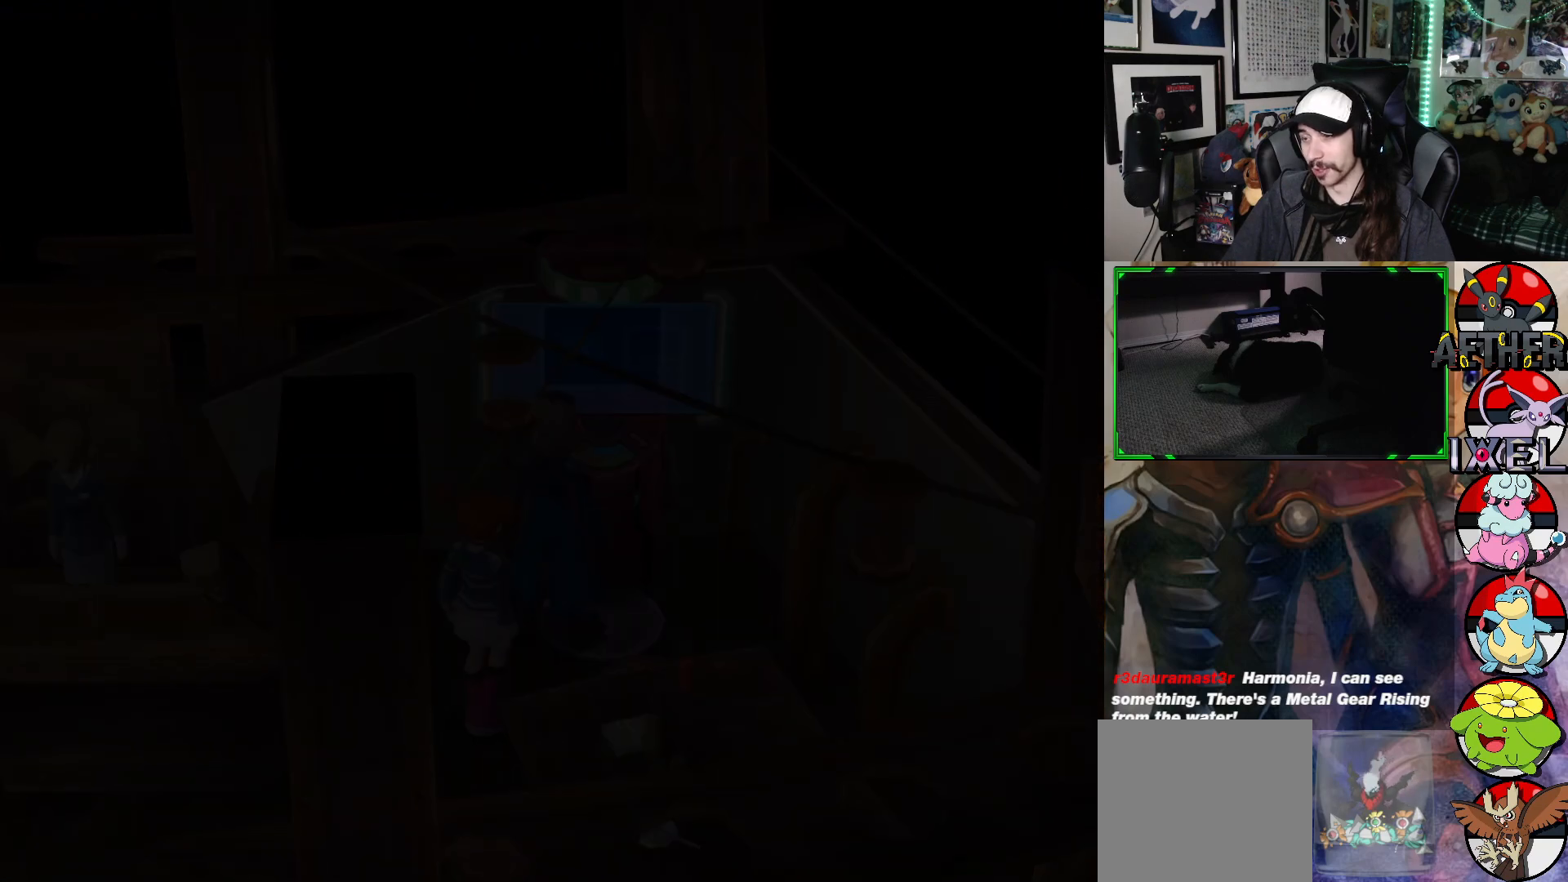
{"buttons": [], "left_stick": "center", "right_stick": "center", "events": []}
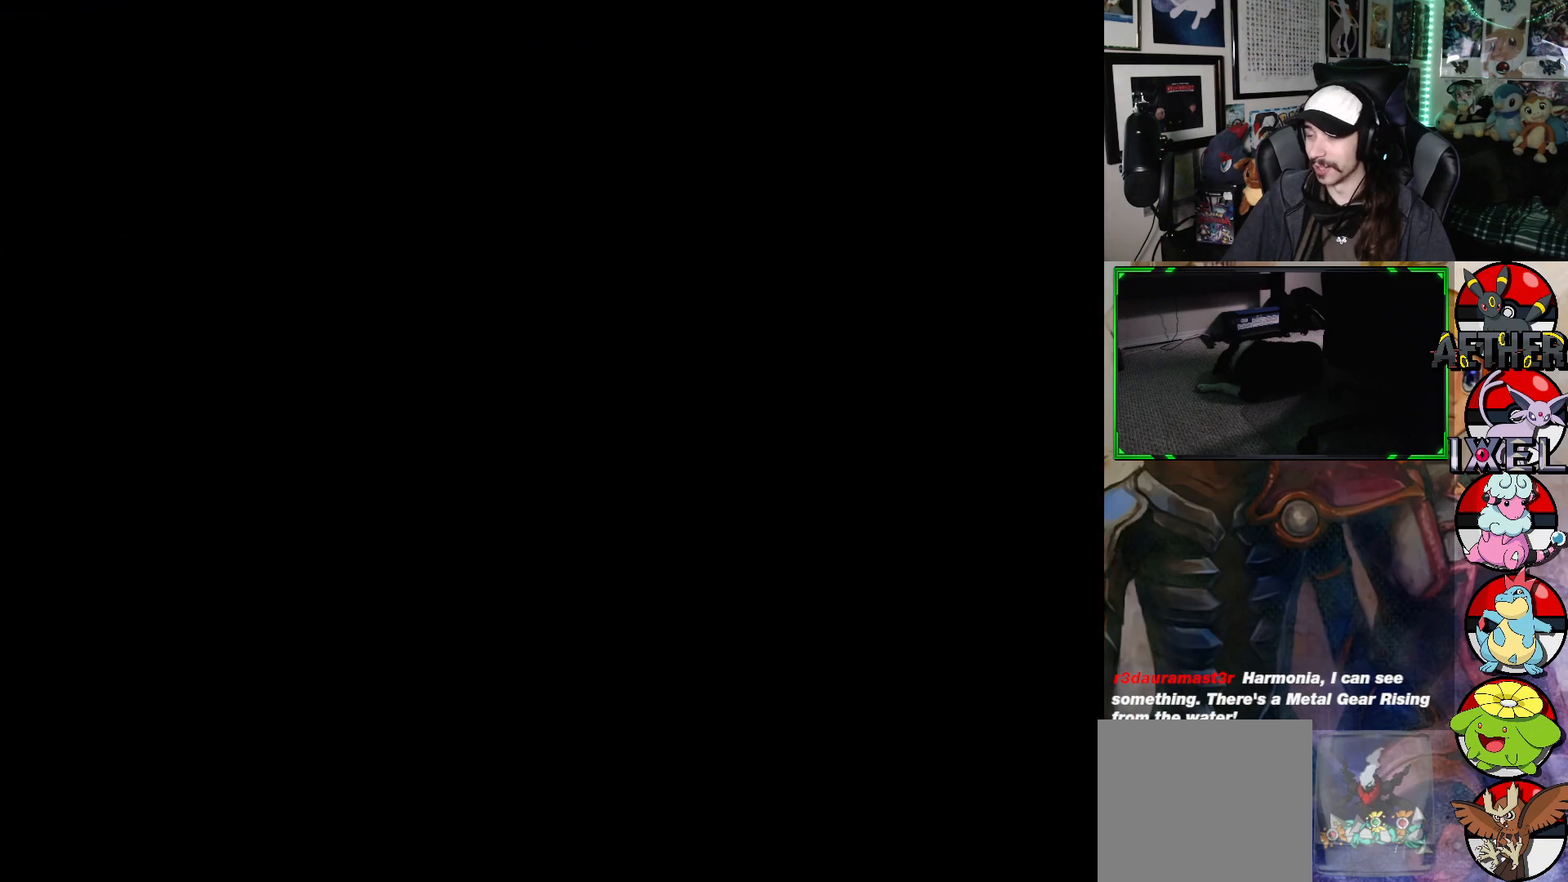
{"buttons": [], "left_stick": "center", "right_stick": "center", "events": []}
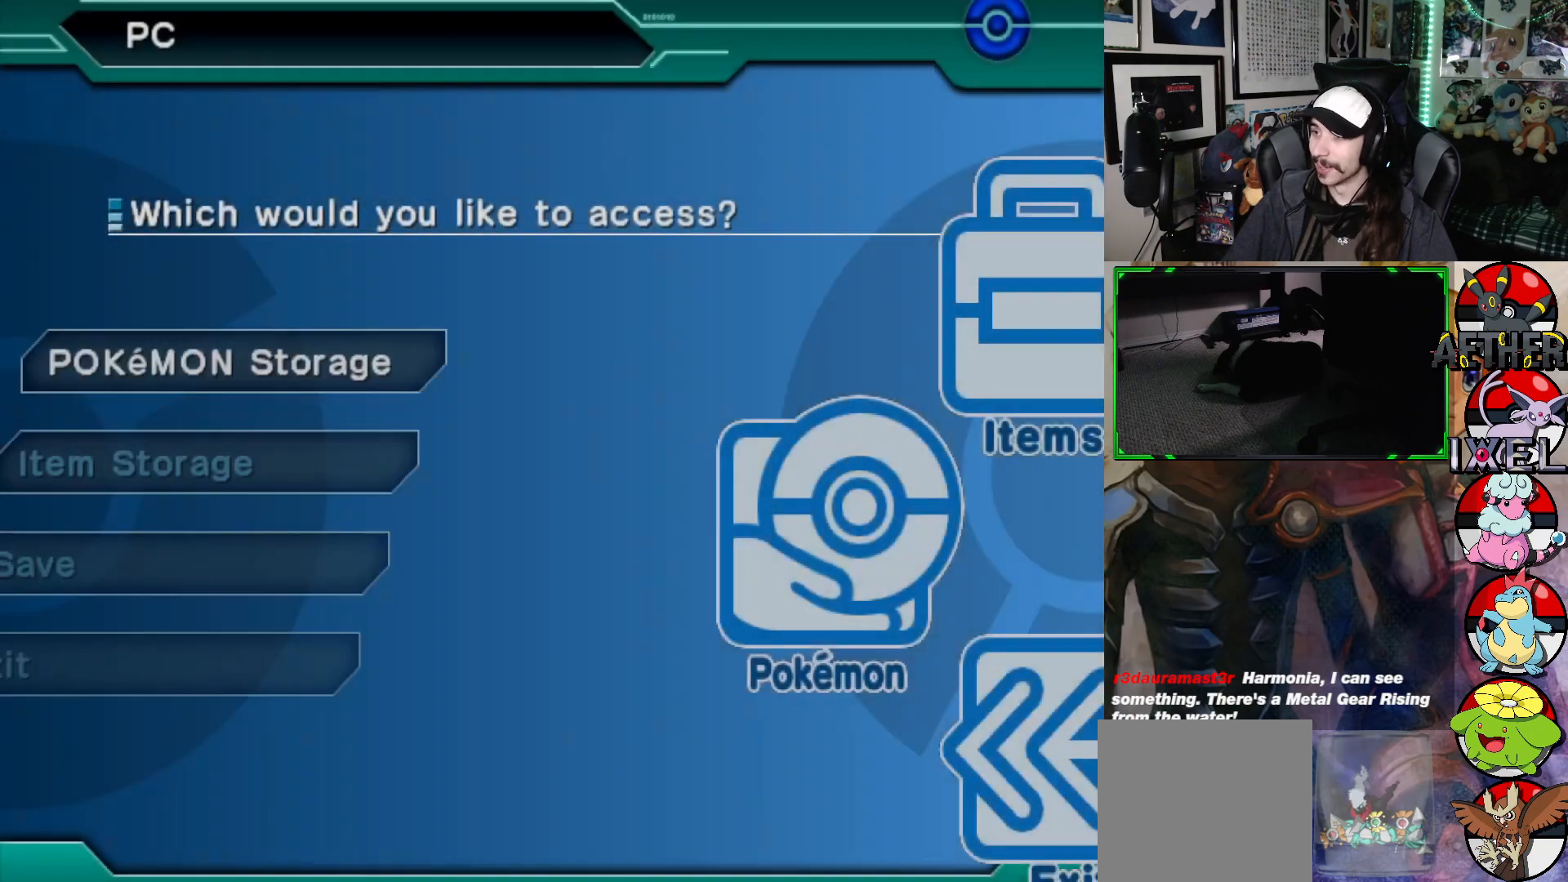
{"buttons": [], "left_stick": "center", "right_stick": "center", "events": [[333, "DPAD_DOWN", "down"], [433, "DPAD_DOWN", "up"]]}
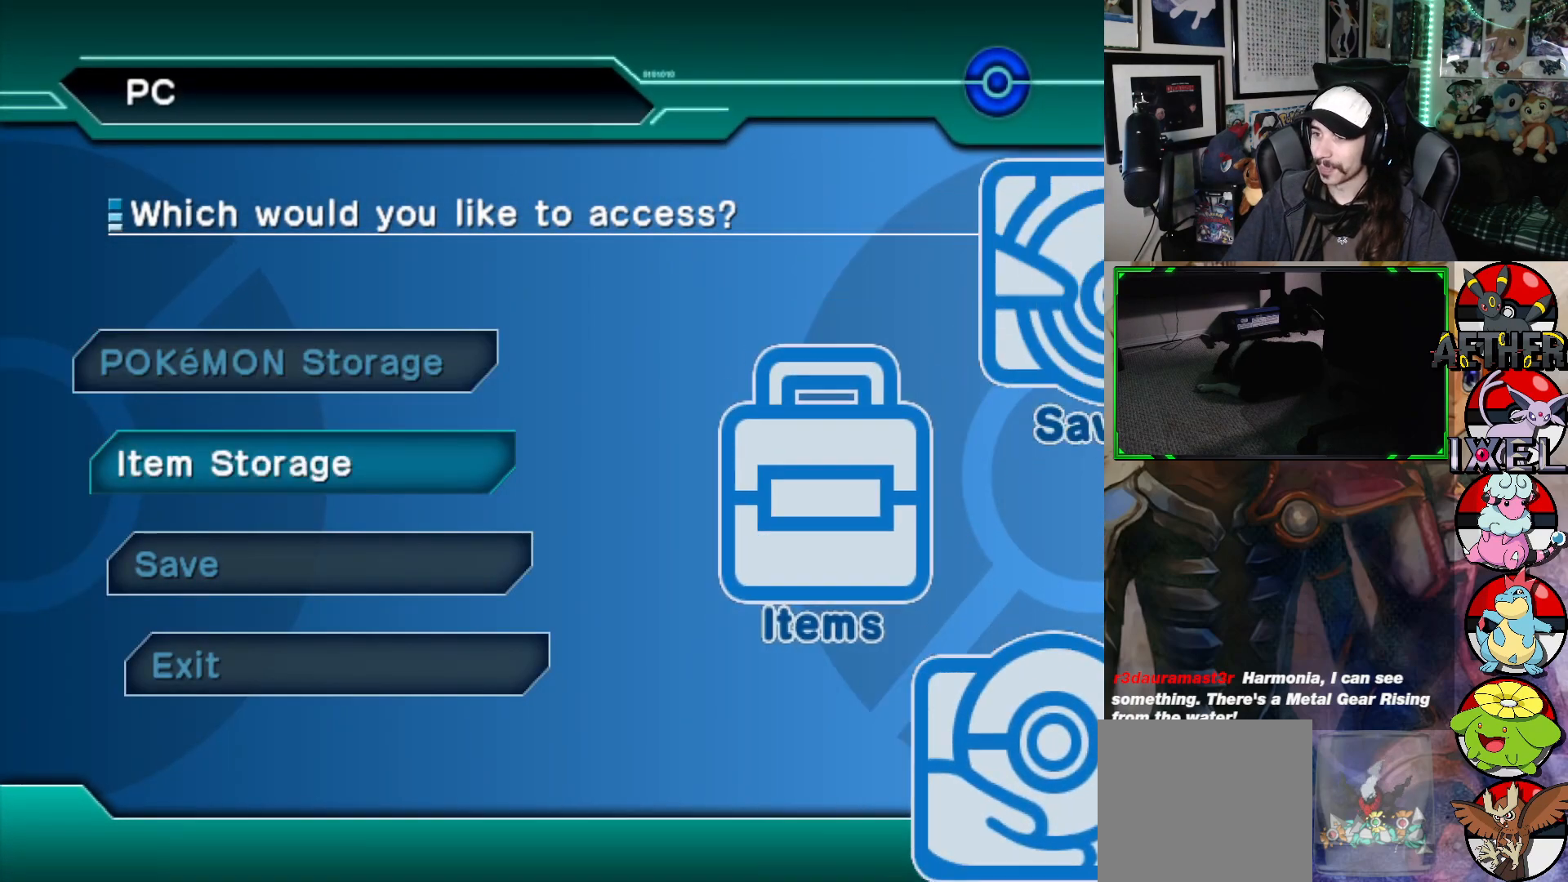
{"buttons": ["A"], "left_stick": "center", "right_stick": "center", "events": [[17, "DPAD_DOWN", "down"], [100, "DPAD_DOWN", "up"], [250, "A", "down"]]}
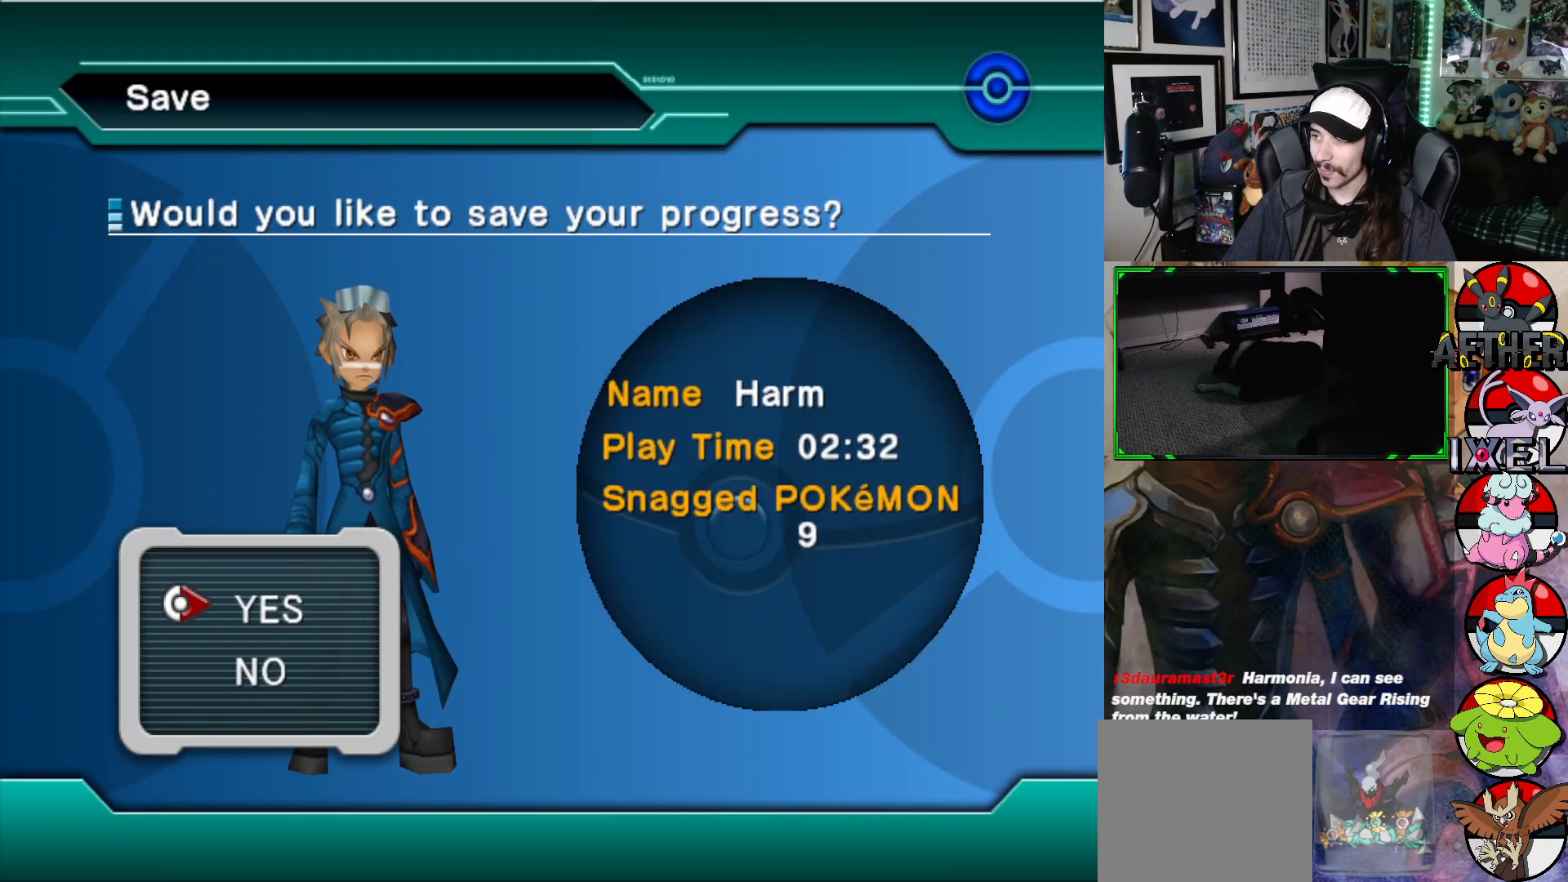
{"buttons": [], "left_stick": "center", "right_stick": "center", "events": [[17, "A", "up"], [267, "A", "down"], [417, "A", "up"]]}
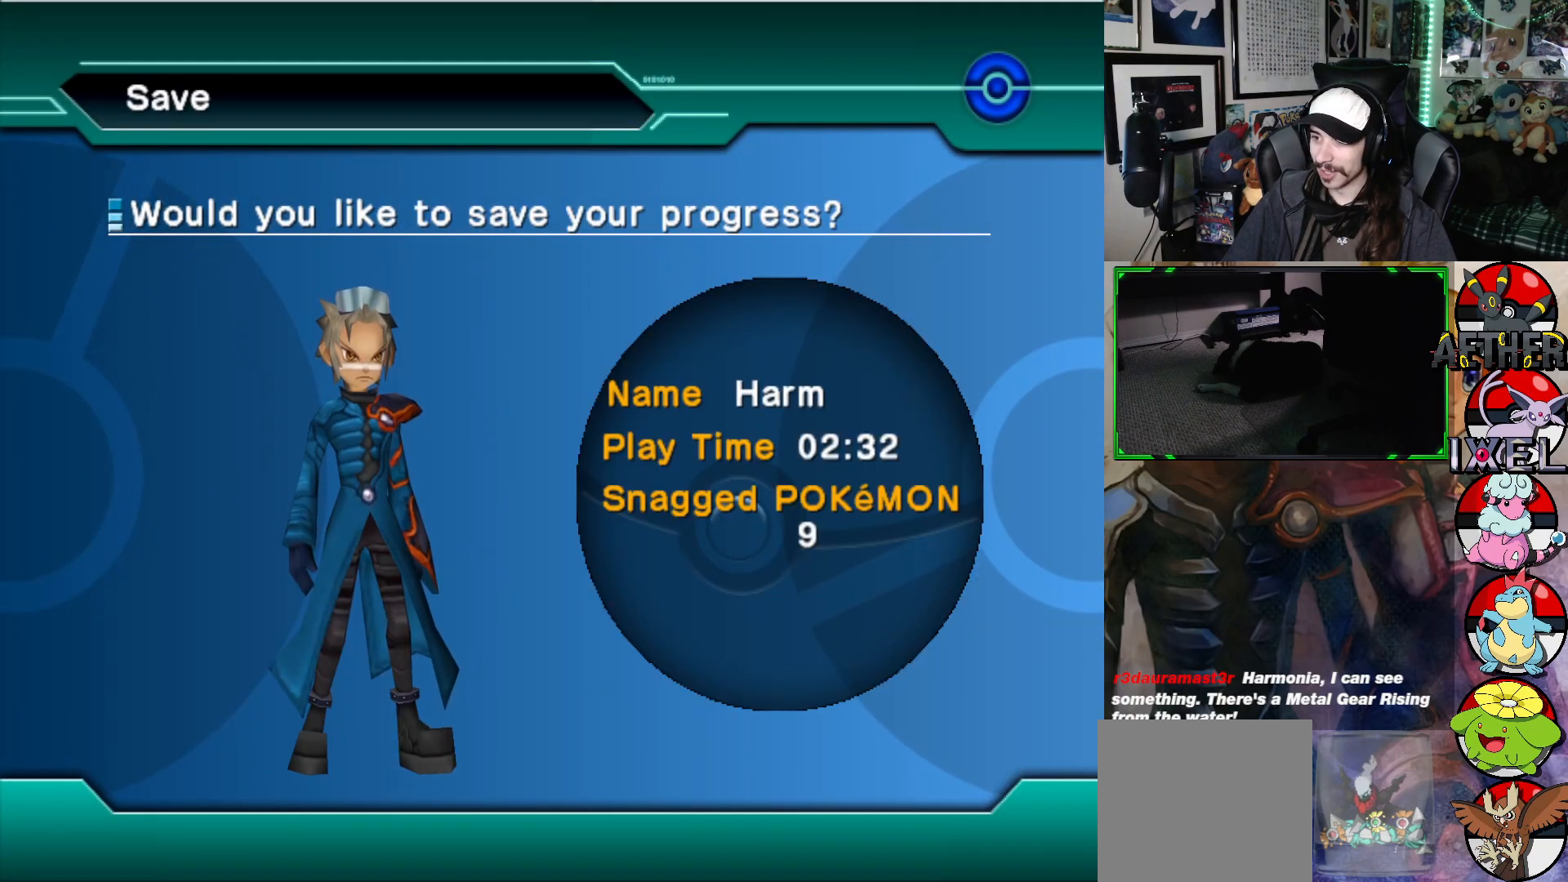
{"buttons": [], "left_stick": "center", "right_stick": "center", "events": []}
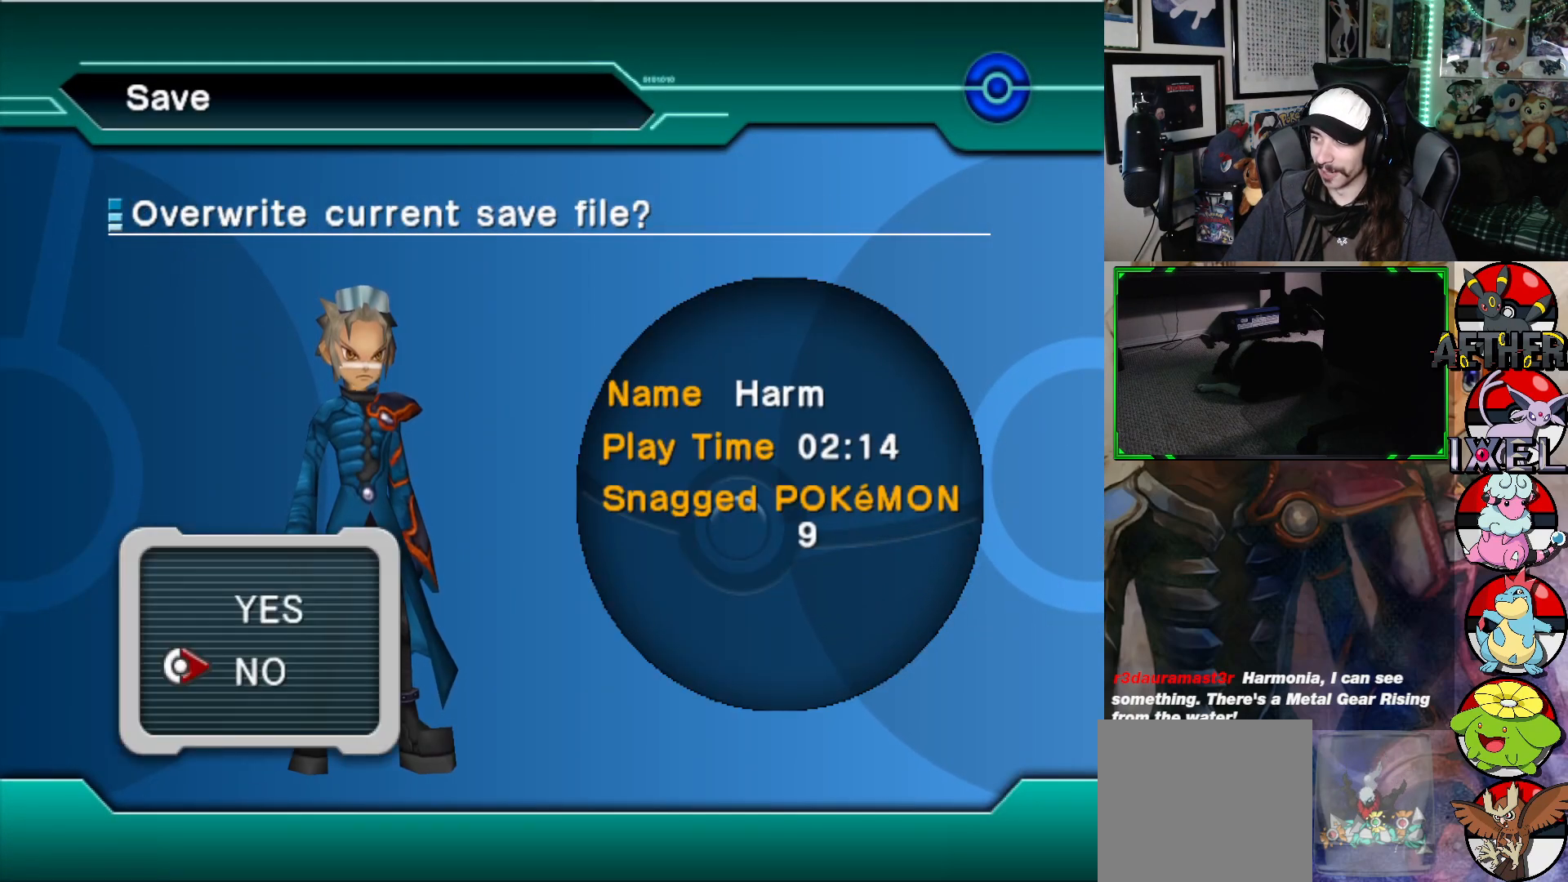
{"buttons": [], "left_stick": "center", "right_stick": "center", "events": []}
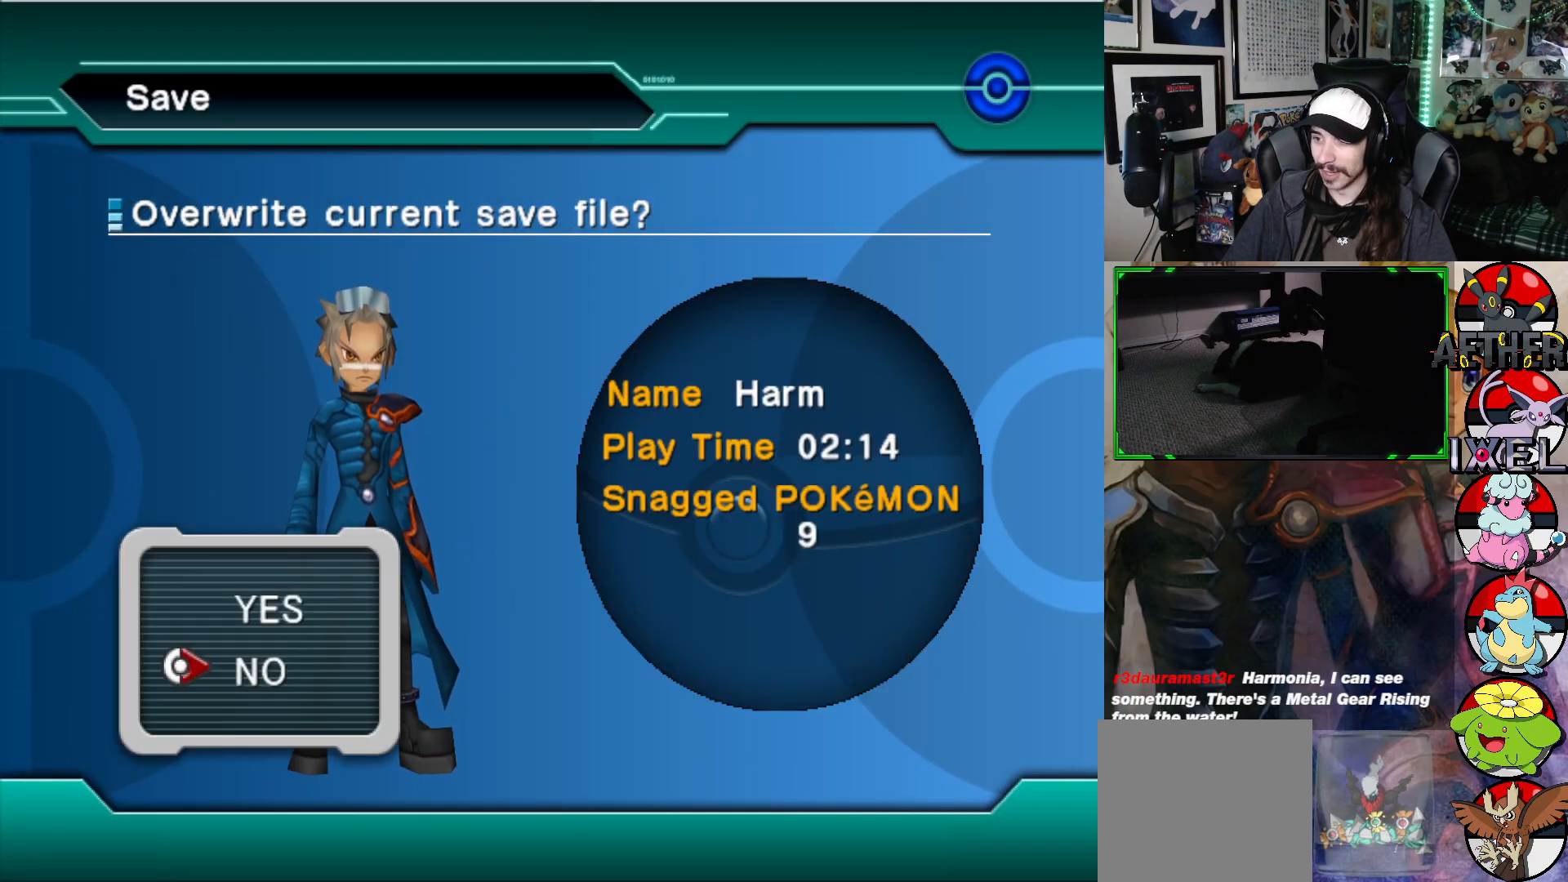
{"buttons": [], "left_stick": "center", "right_stick": "center", "events": [[217, "DPAD_UP", "down"], [317, "DPAD_UP", "up"]]}
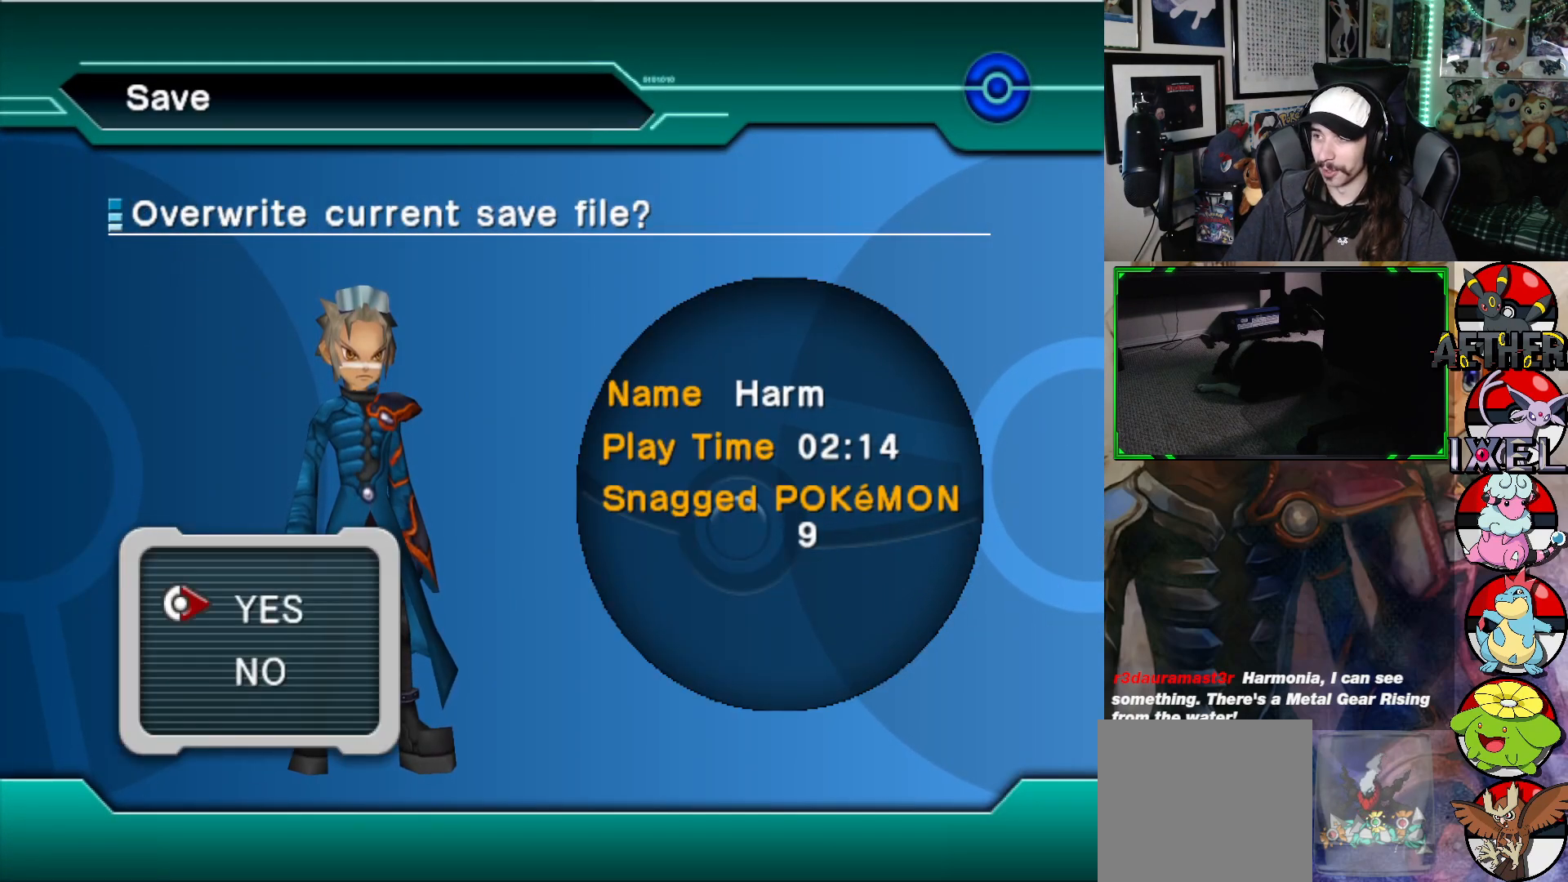
{"buttons": [], "left_stick": "center", "right_stick": "center", "events": [[333, "DPAD_DOWN", "down"], [450, "DPAD_DOWN", "up"]]}
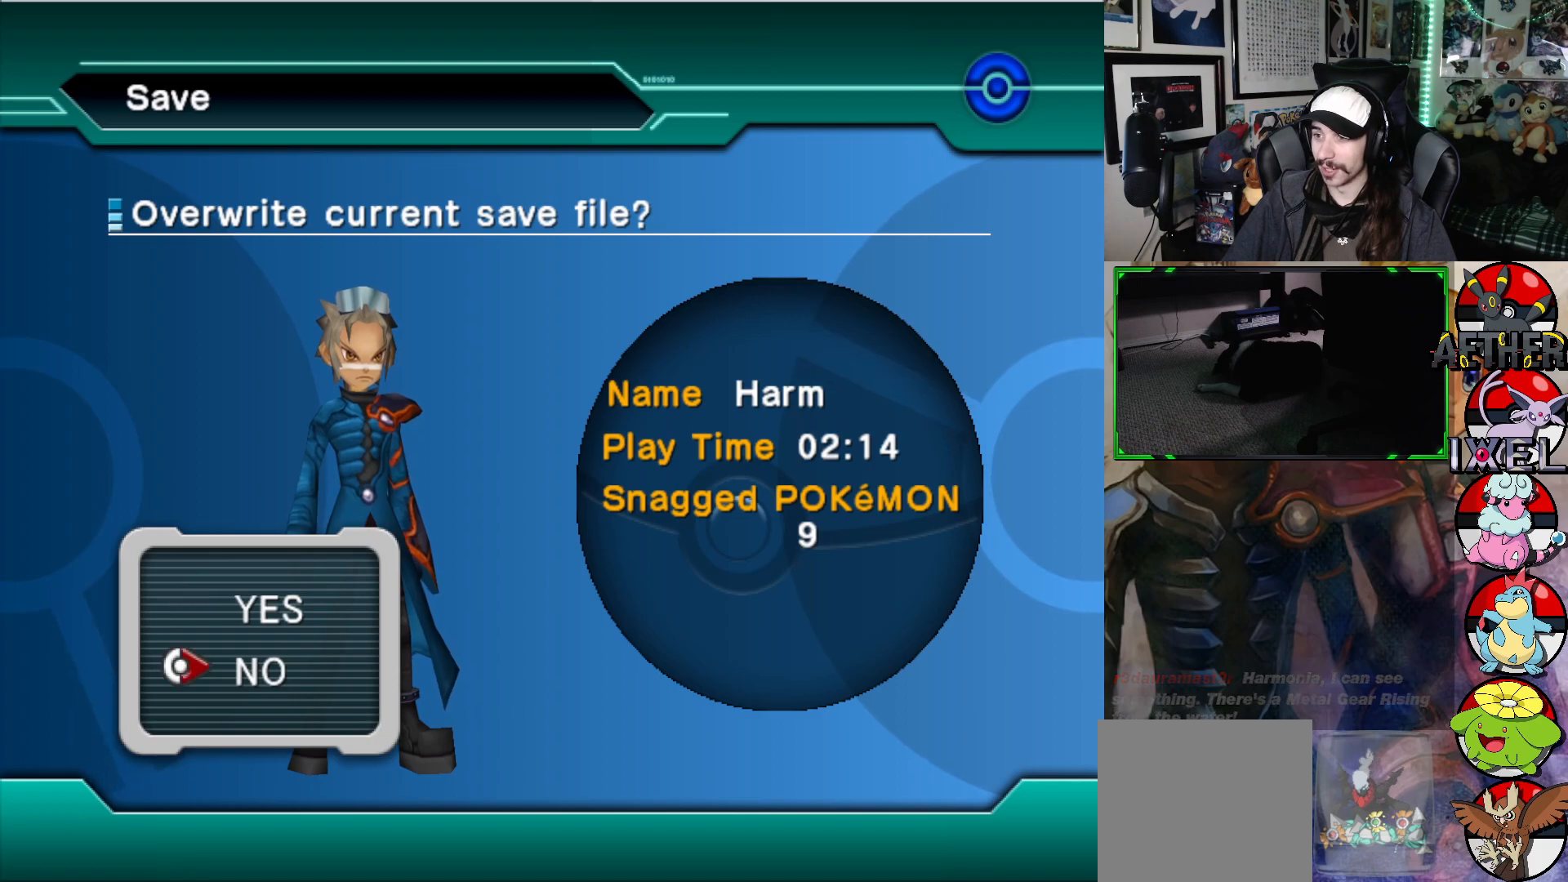
{"buttons": [], "left_stick": "center", "right_stick": "center", "events": []}
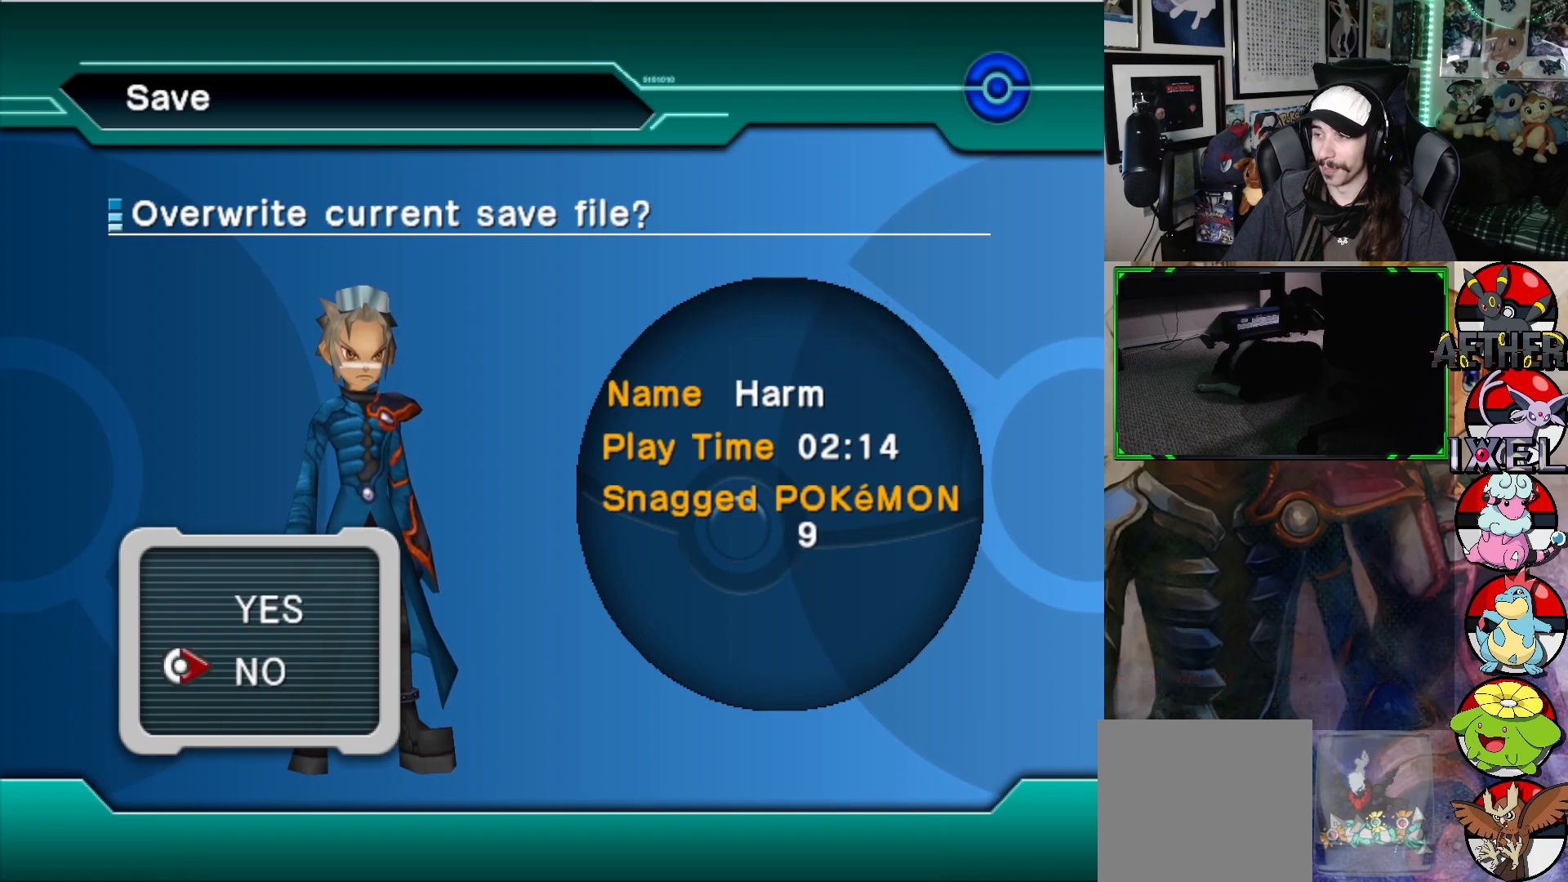
{"buttons": [], "left_stick": "center", "right_stick": "center", "events": []}
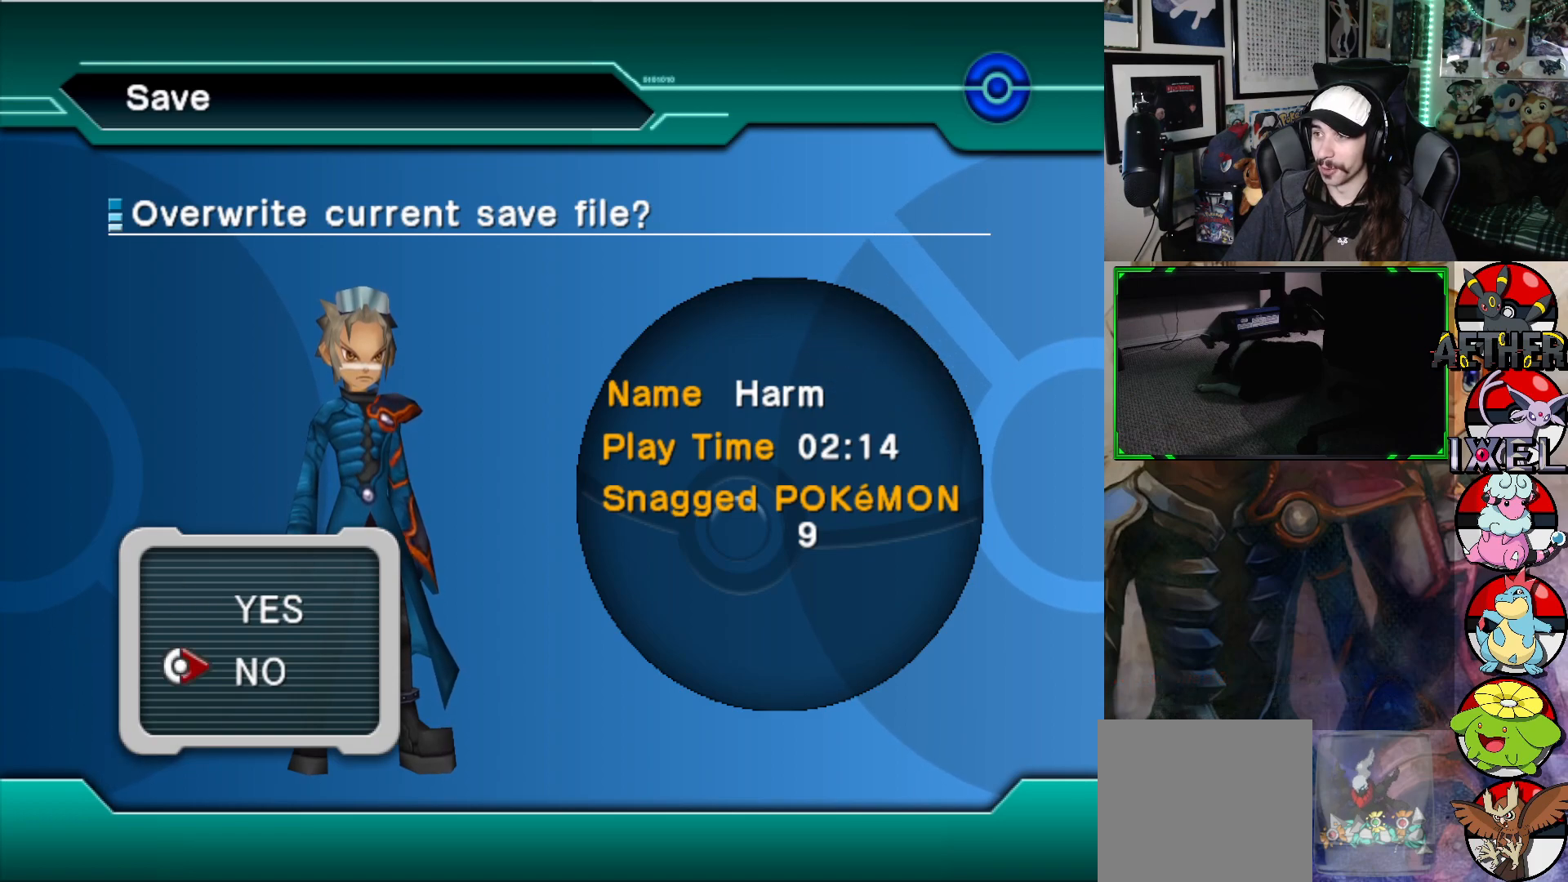
{"buttons": ["A"], "left_stick": "center", "right_stick": "center", "events": [[100, "DPAD_UP", "down"], [200, "DPAD_UP", "up"], [217, "A", "down"]]}
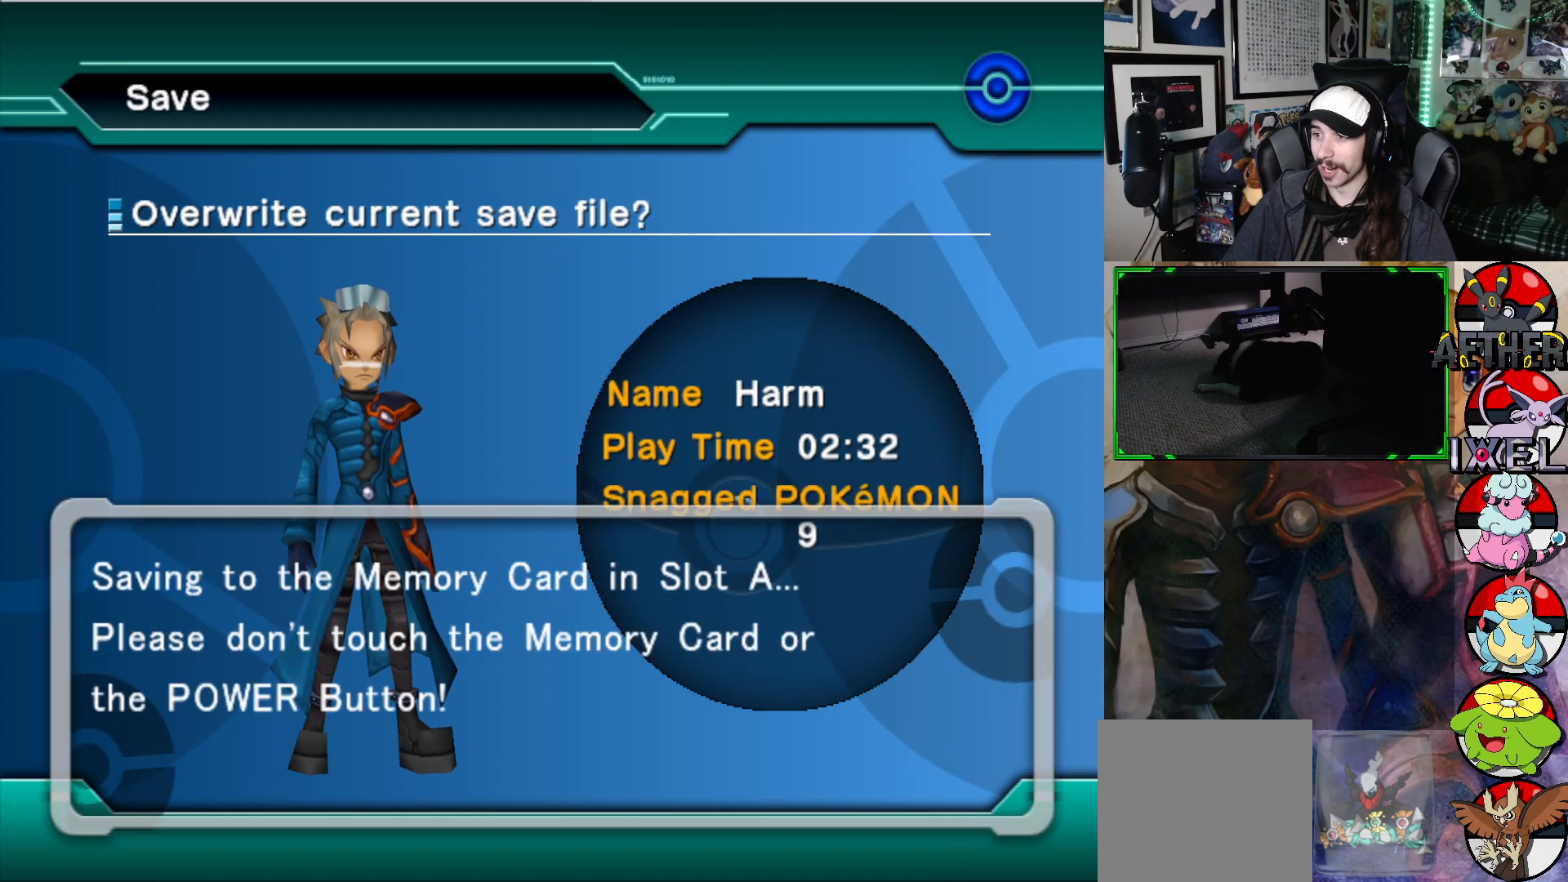
{"buttons": [], "left_stick": "center", "right_stick": "center", "events": [[383, "A", "up"]]}
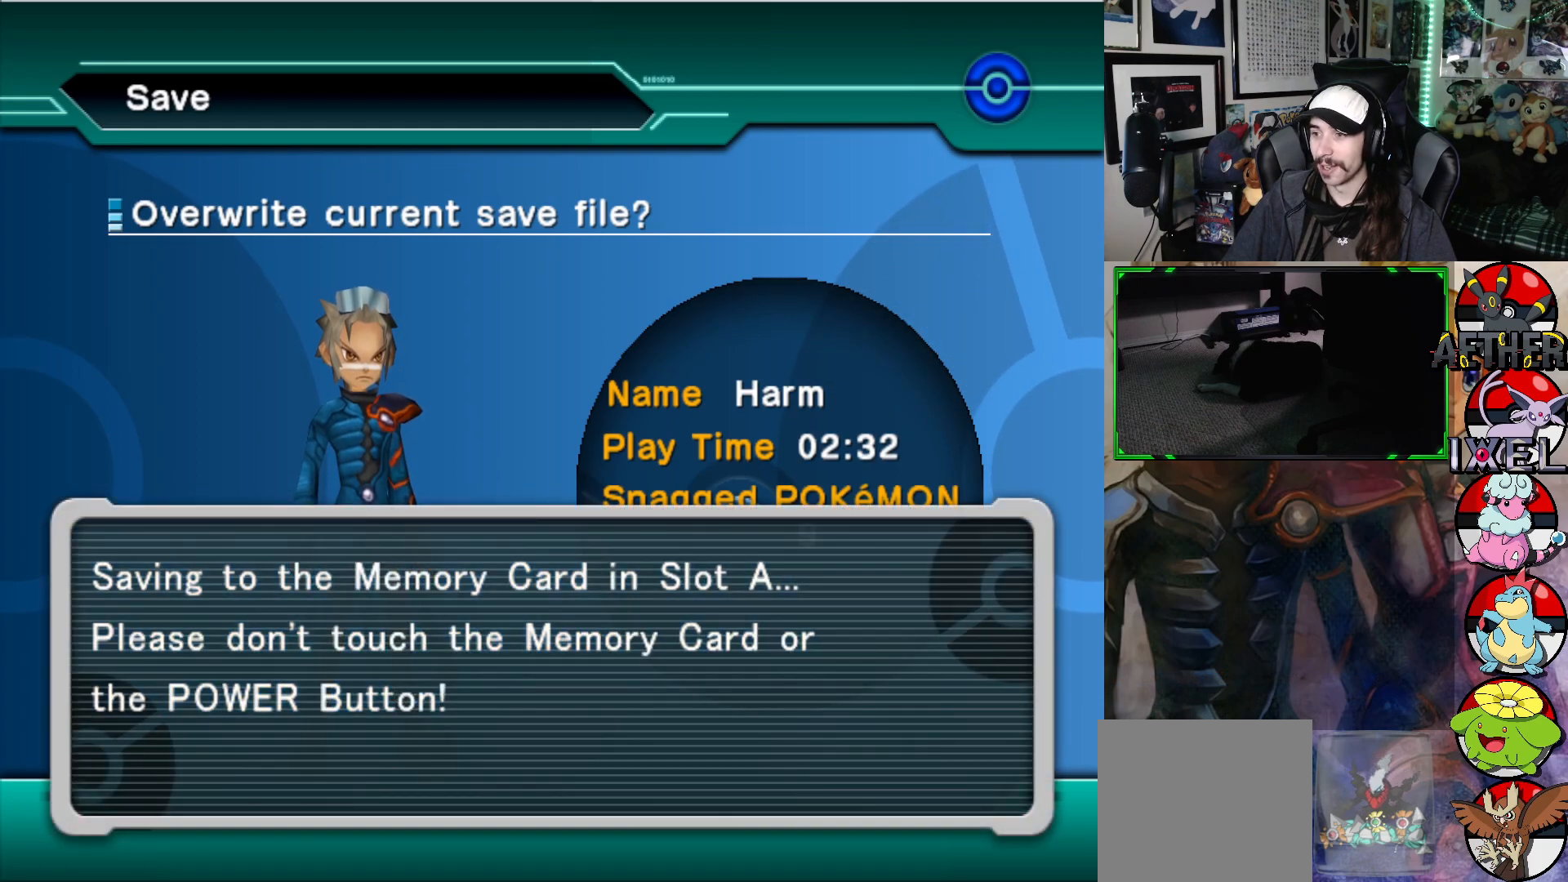
{"buttons": [], "left_stick": "center", "right_stick": "center", "events": []}
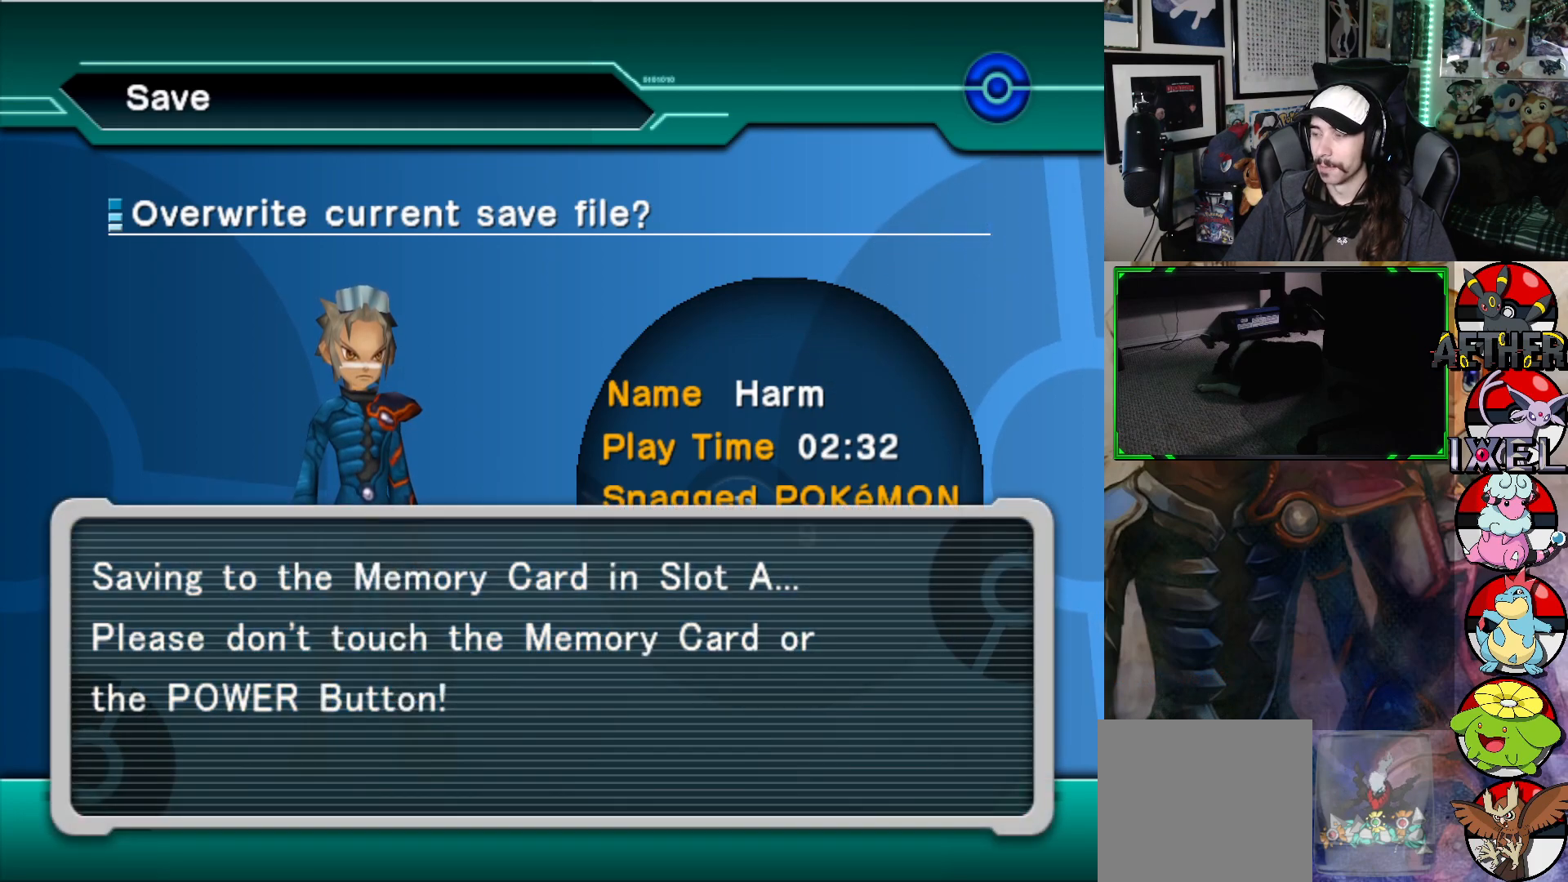
{"buttons": [], "left_stick": "center", "right_stick": "center", "events": []}
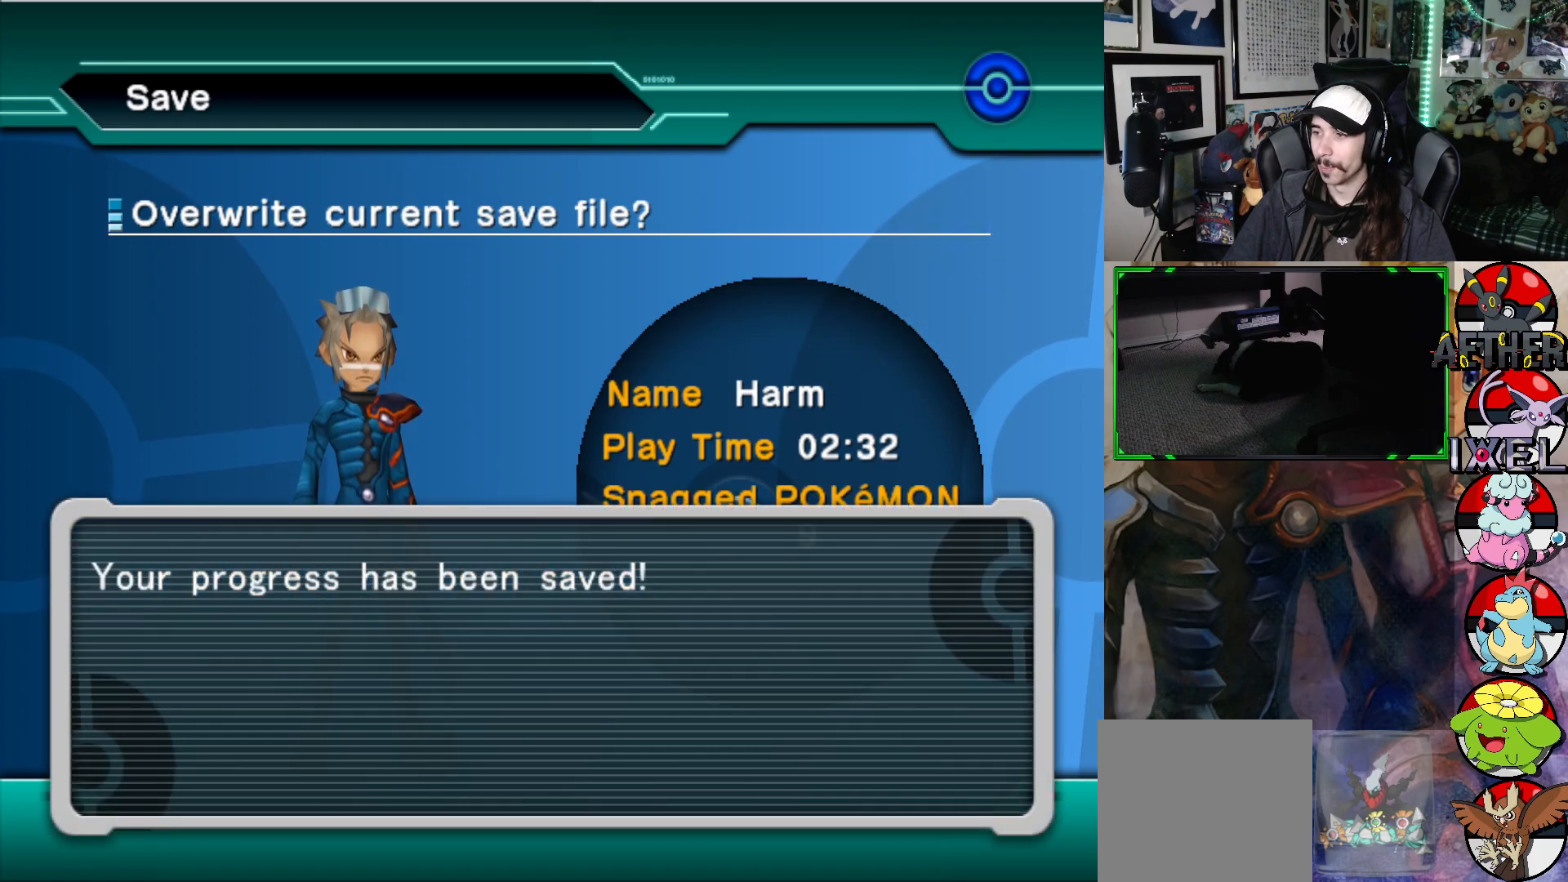
{"buttons": [], "left_stick": "center", "right_stick": "center", "events": []}
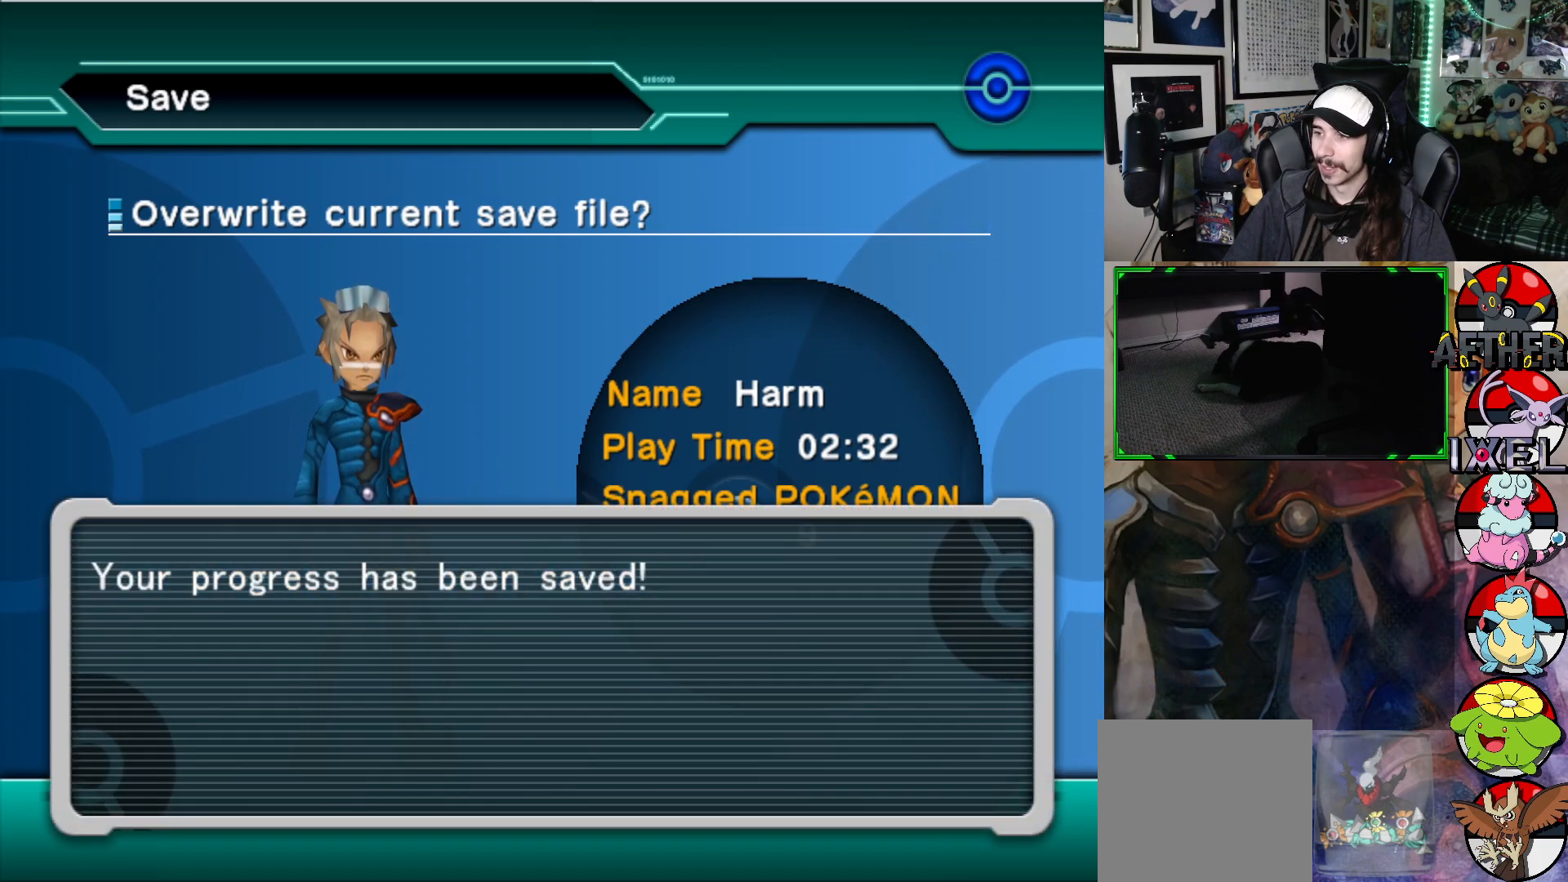
{"buttons": [], "left_stick": "down-left", "right_stick": "center", "events": [[50, "B", "down"], [183, "B", "up"], [267, "left_stick", "down-left"]]}
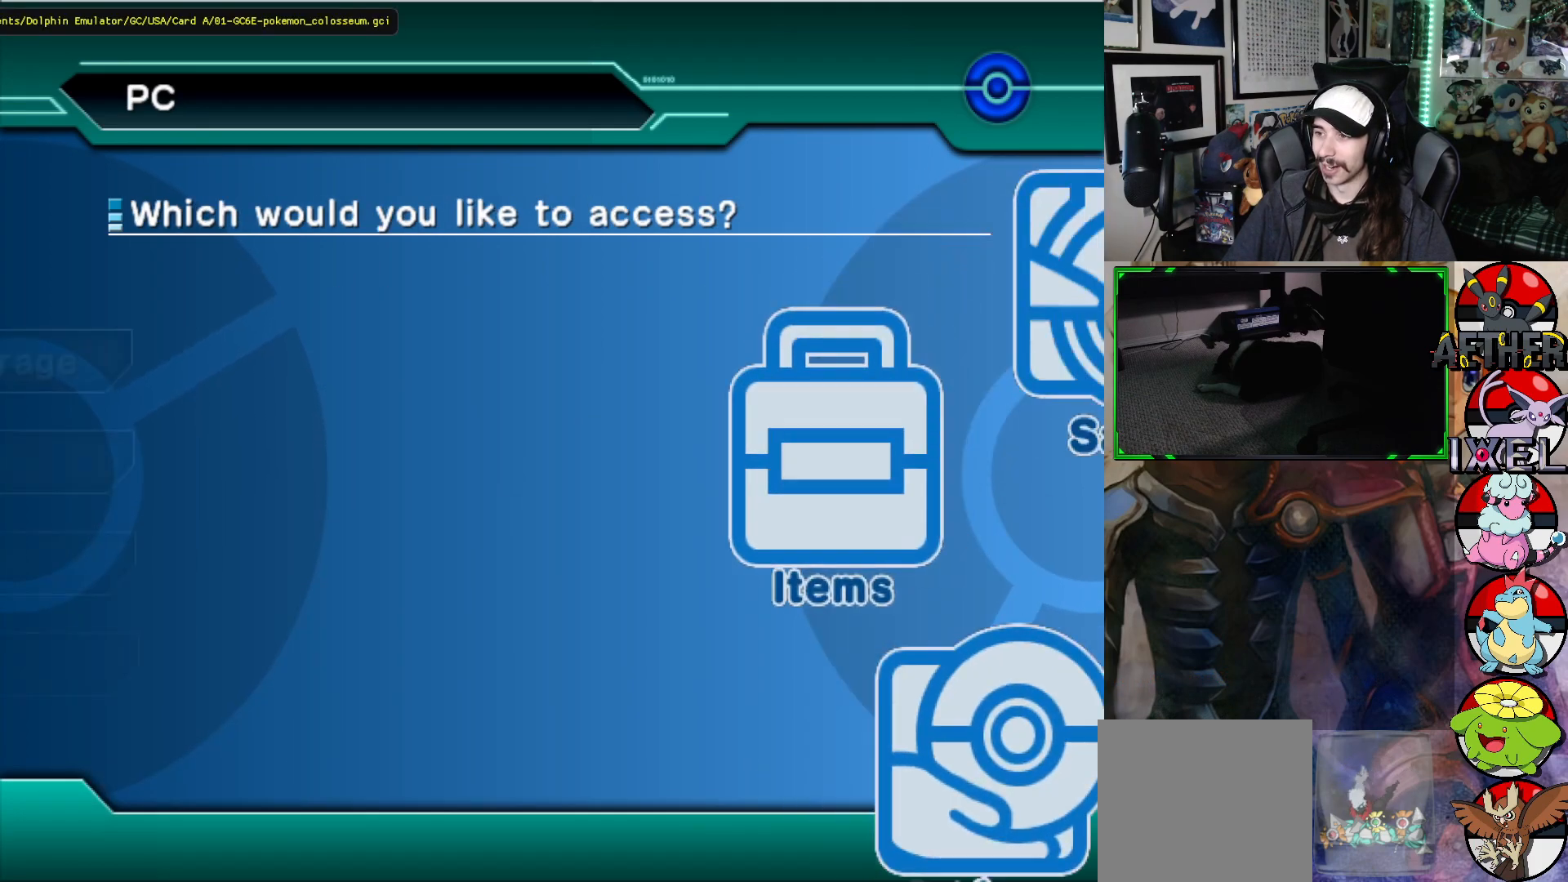
{"buttons": [], "left_stick": "center", "right_stick": "center", "events": [[250, "B", "down"], [383, "B", "up"], [433, "left_stick", "center"]]}
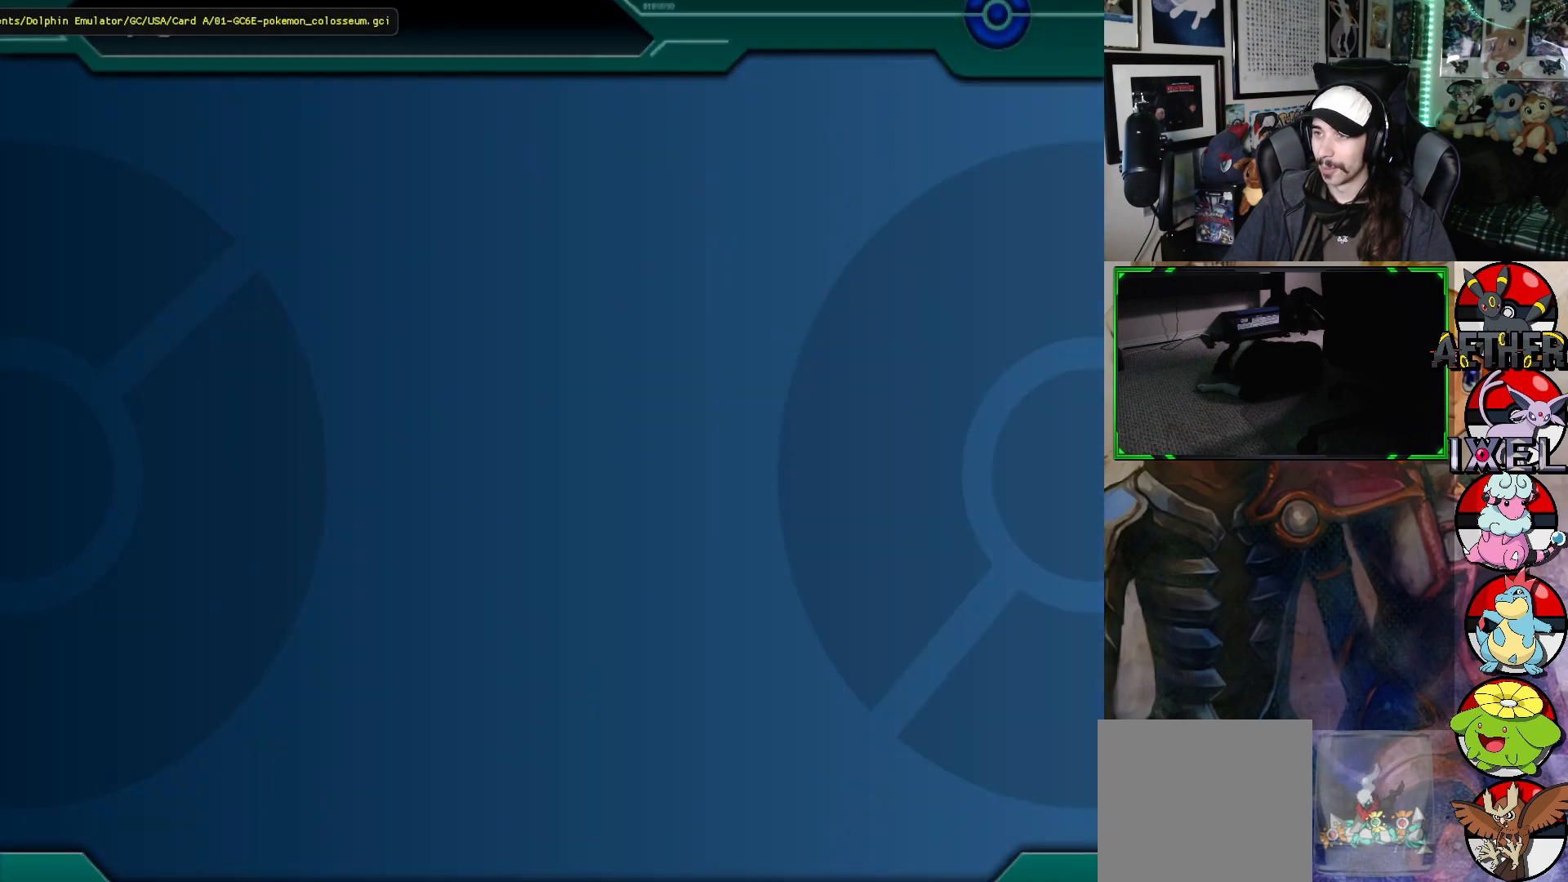
{"buttons": [], "left_stick": "down-left", "right_stick": "center", "events": [[250, "left_stick", "down-left"]]}
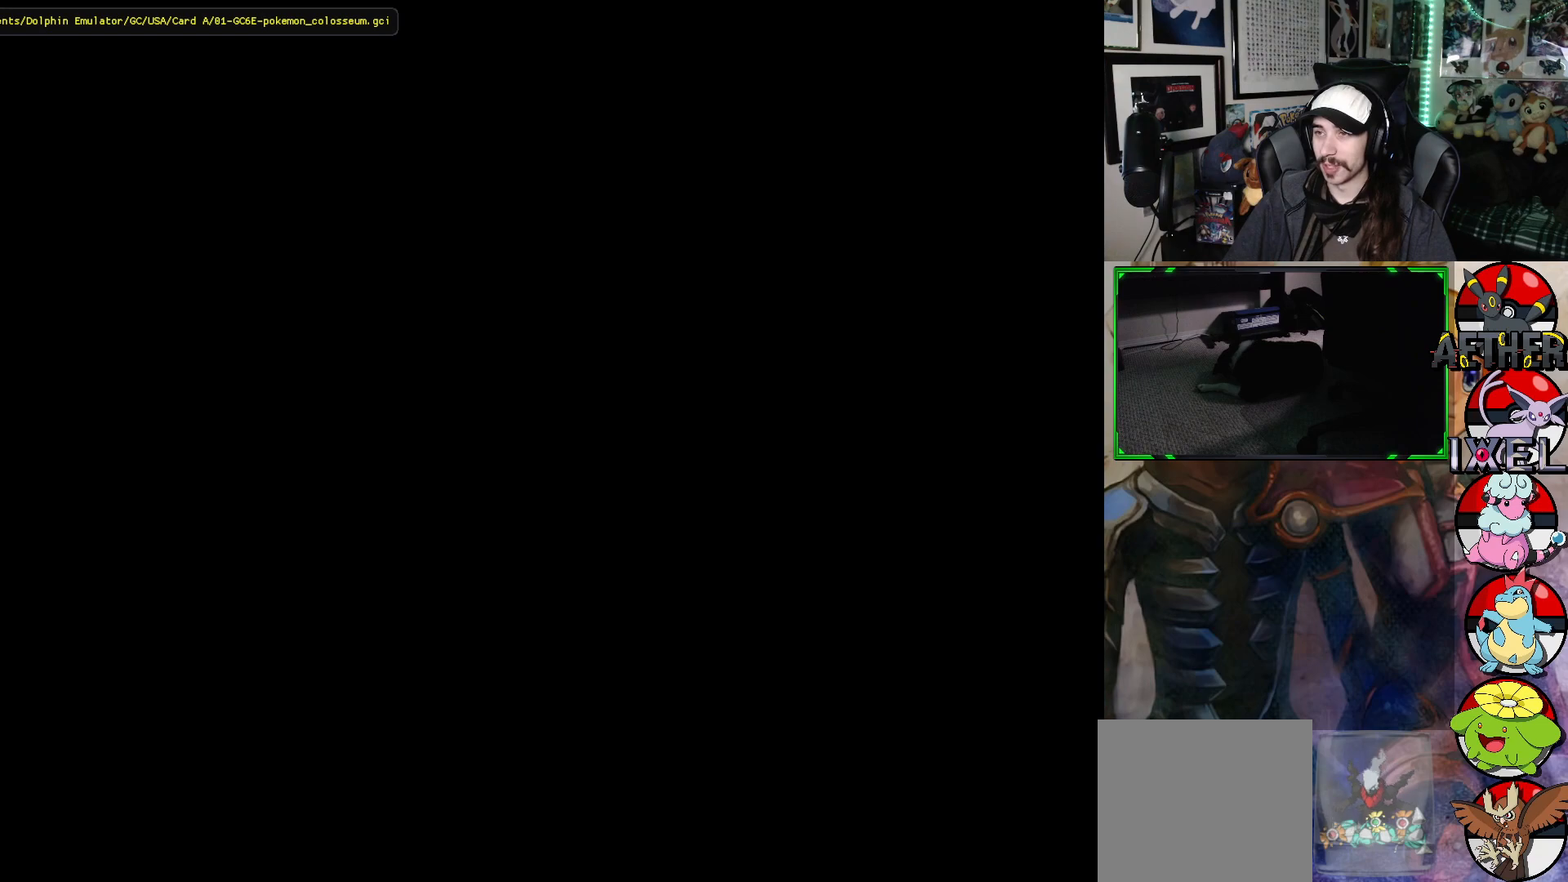
{"buttons": [], "left_stick": "down-left", "right_stick": "center", "events": []}
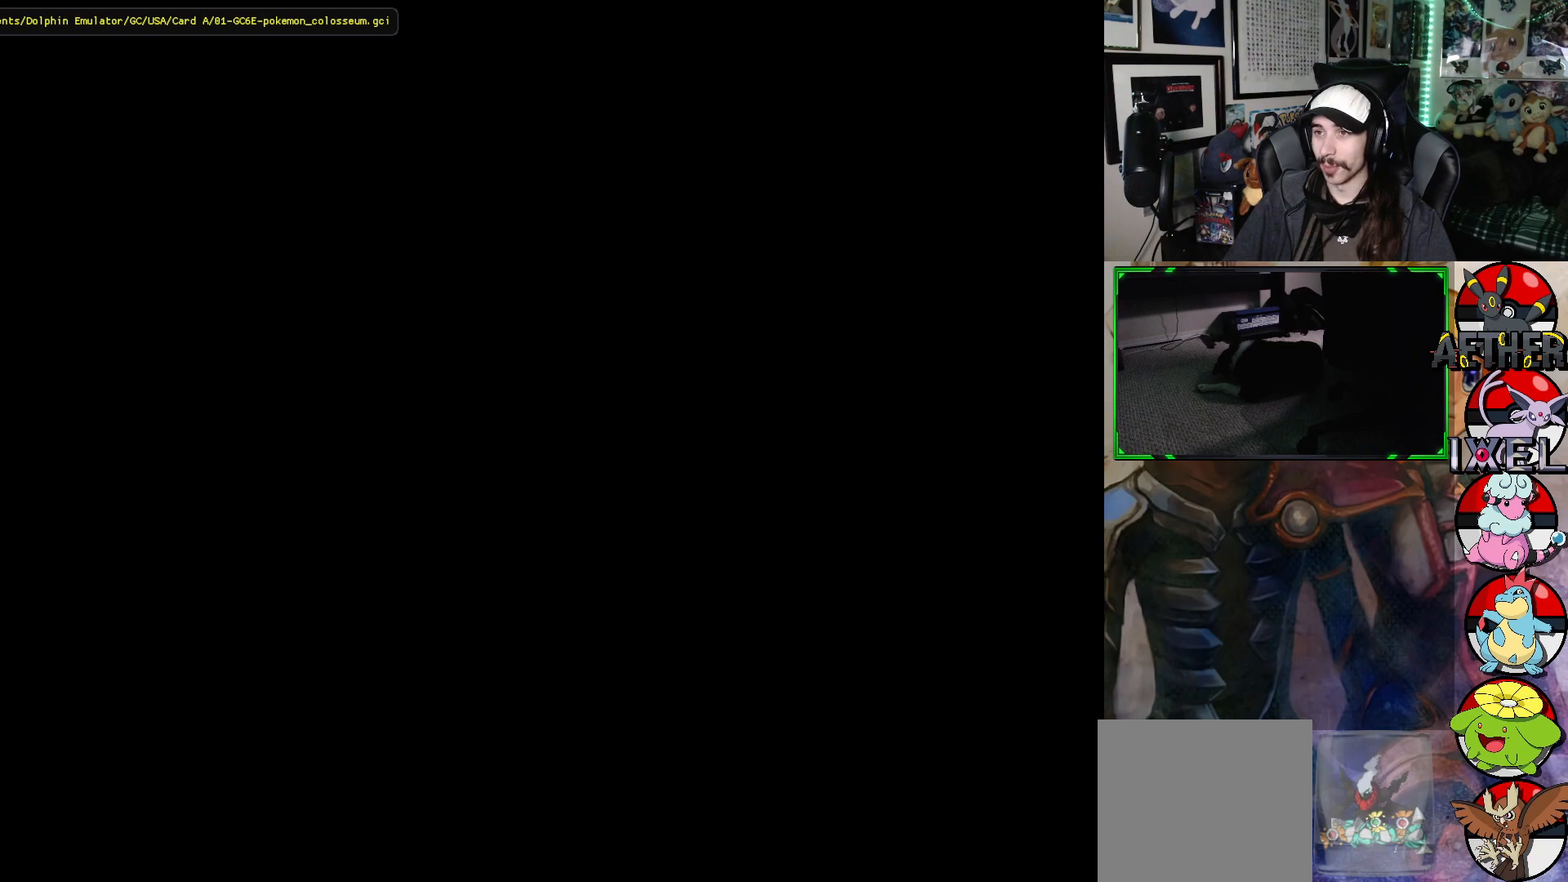
{"buttons": [], "left_stick": "down-left", "right_stick": "center", "events": []}
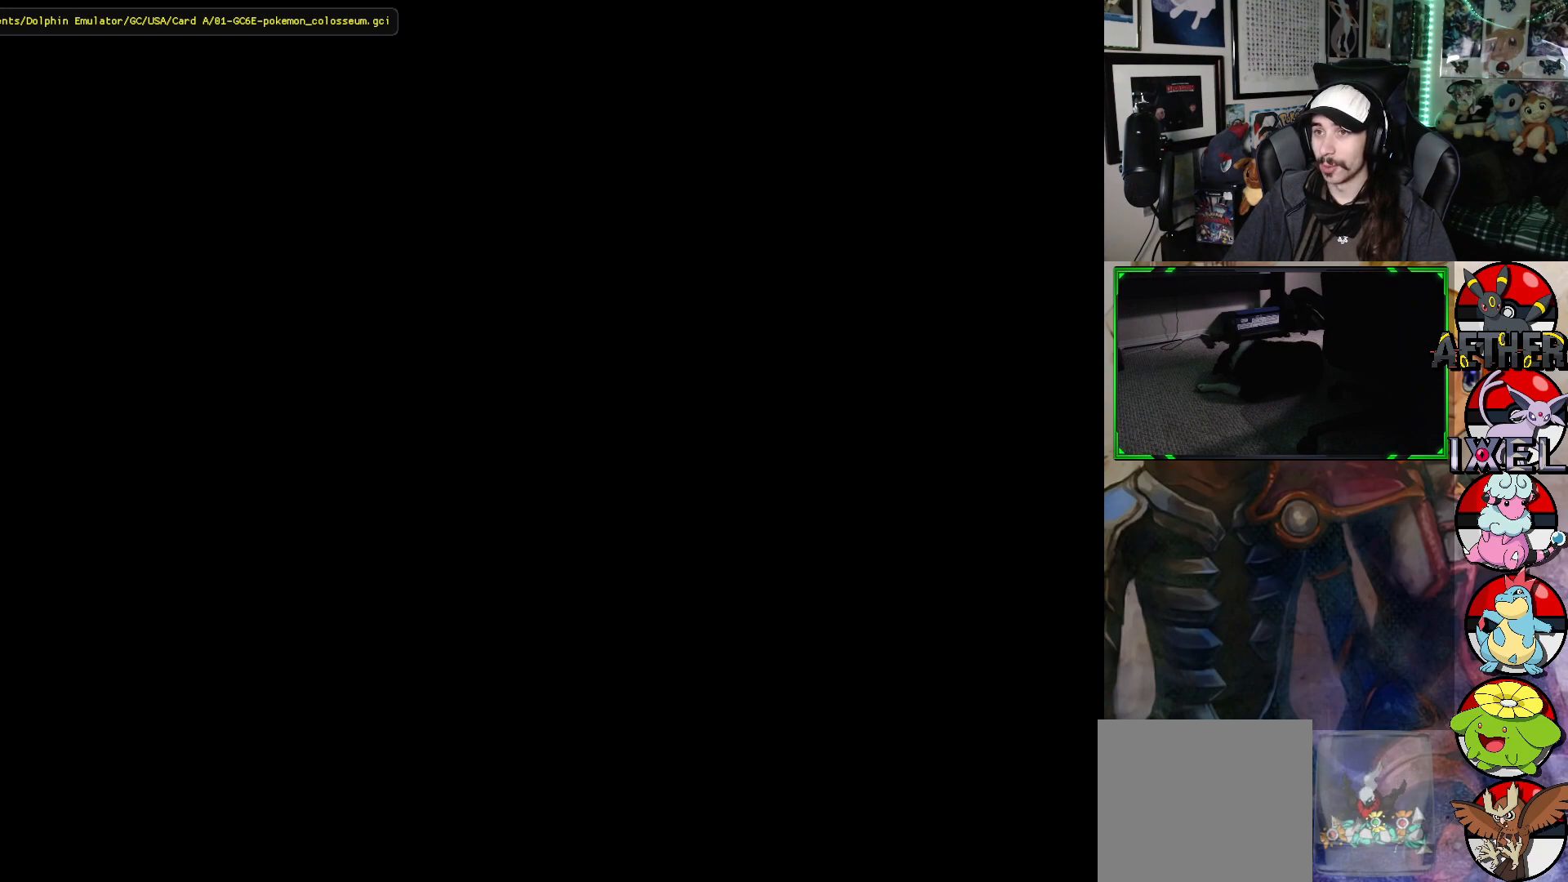
{"buttons": [], "left_stick": "down-left", "right_stick": "center", "events": []}